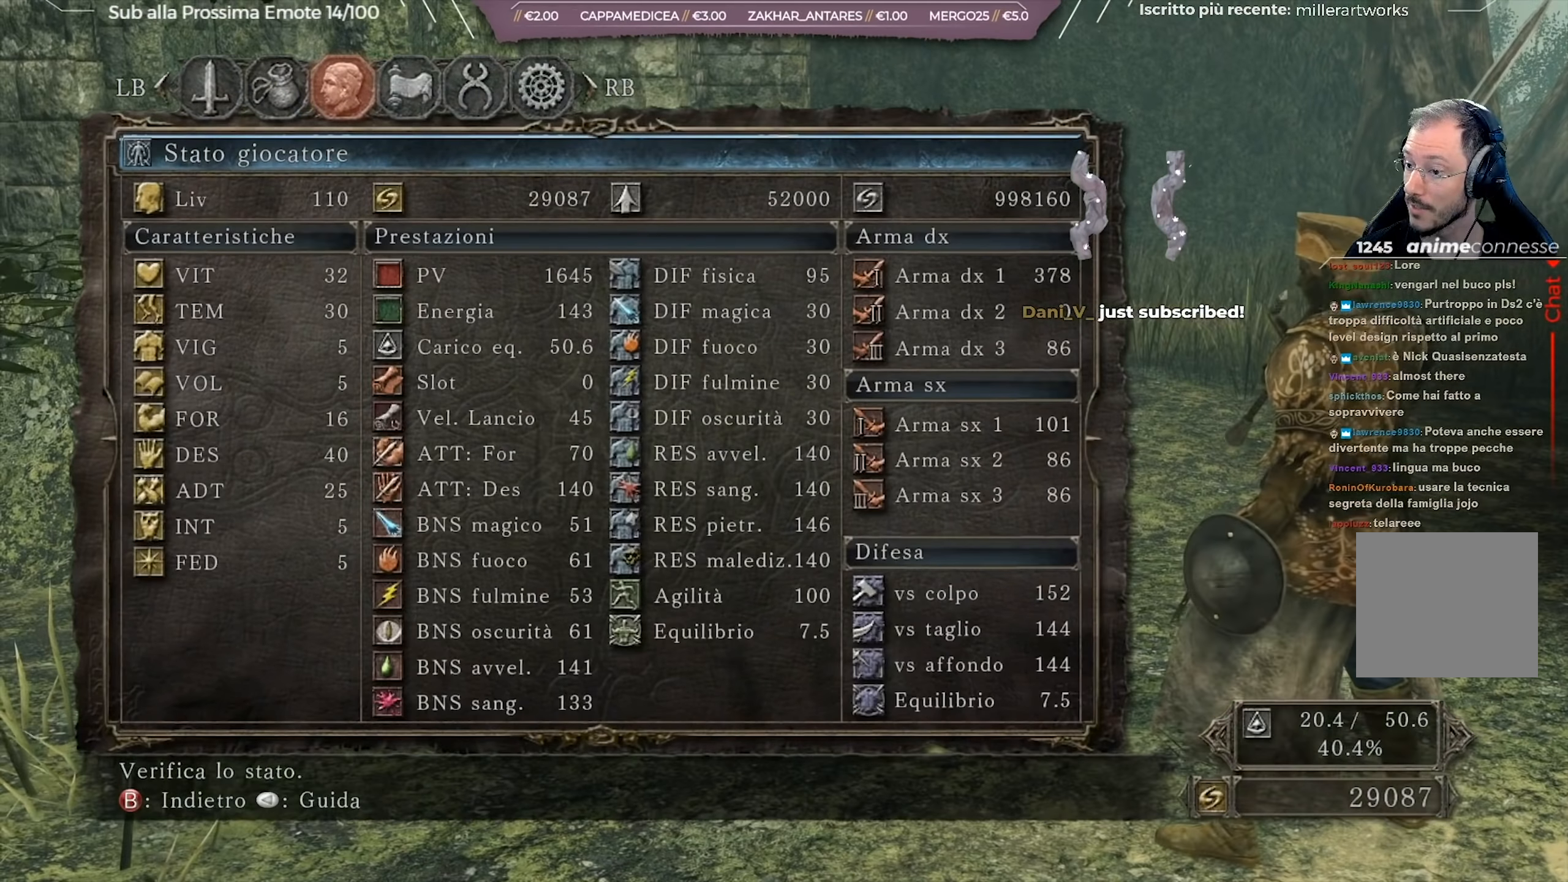
Gameplay with a controller (Xbox layout); each line is a JSON object with the inputs held at the frame after it. "events" lists button and stick changes between this image and that frame as [ms after this image, input, new state], when the widget could be followed in between.
{"buttons": [], "left_stick": "center", "right_stick": "center", "events": []}
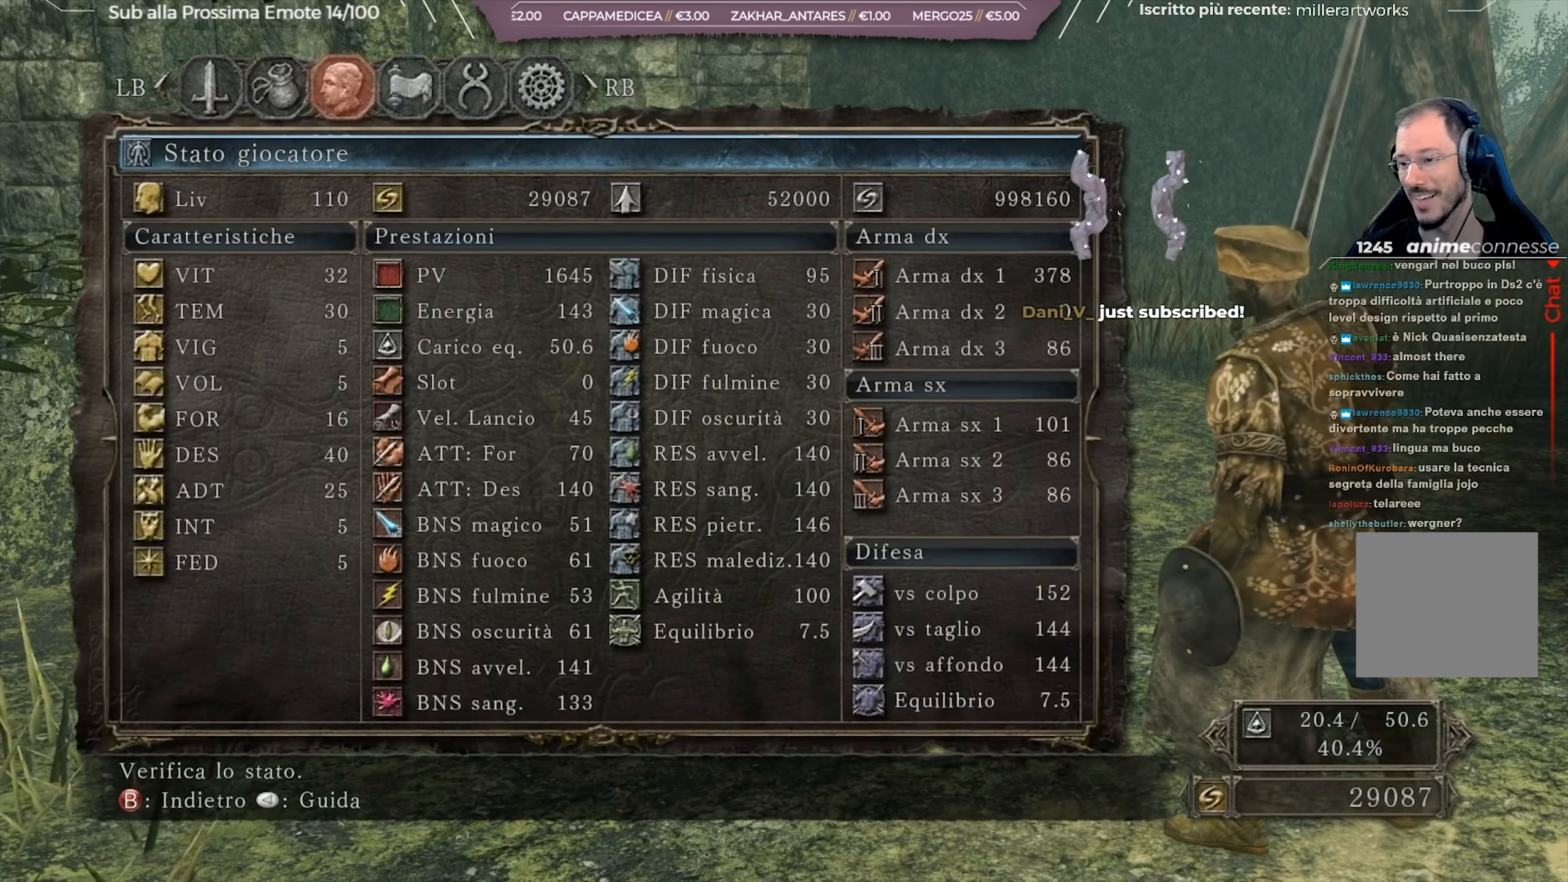
{"buttons": [], "left_stick": "center", "right_stick": "center", "events": [[267, "DPAD_DOWN", "down"], [367, "DPAD_DOWN", "up"]]}
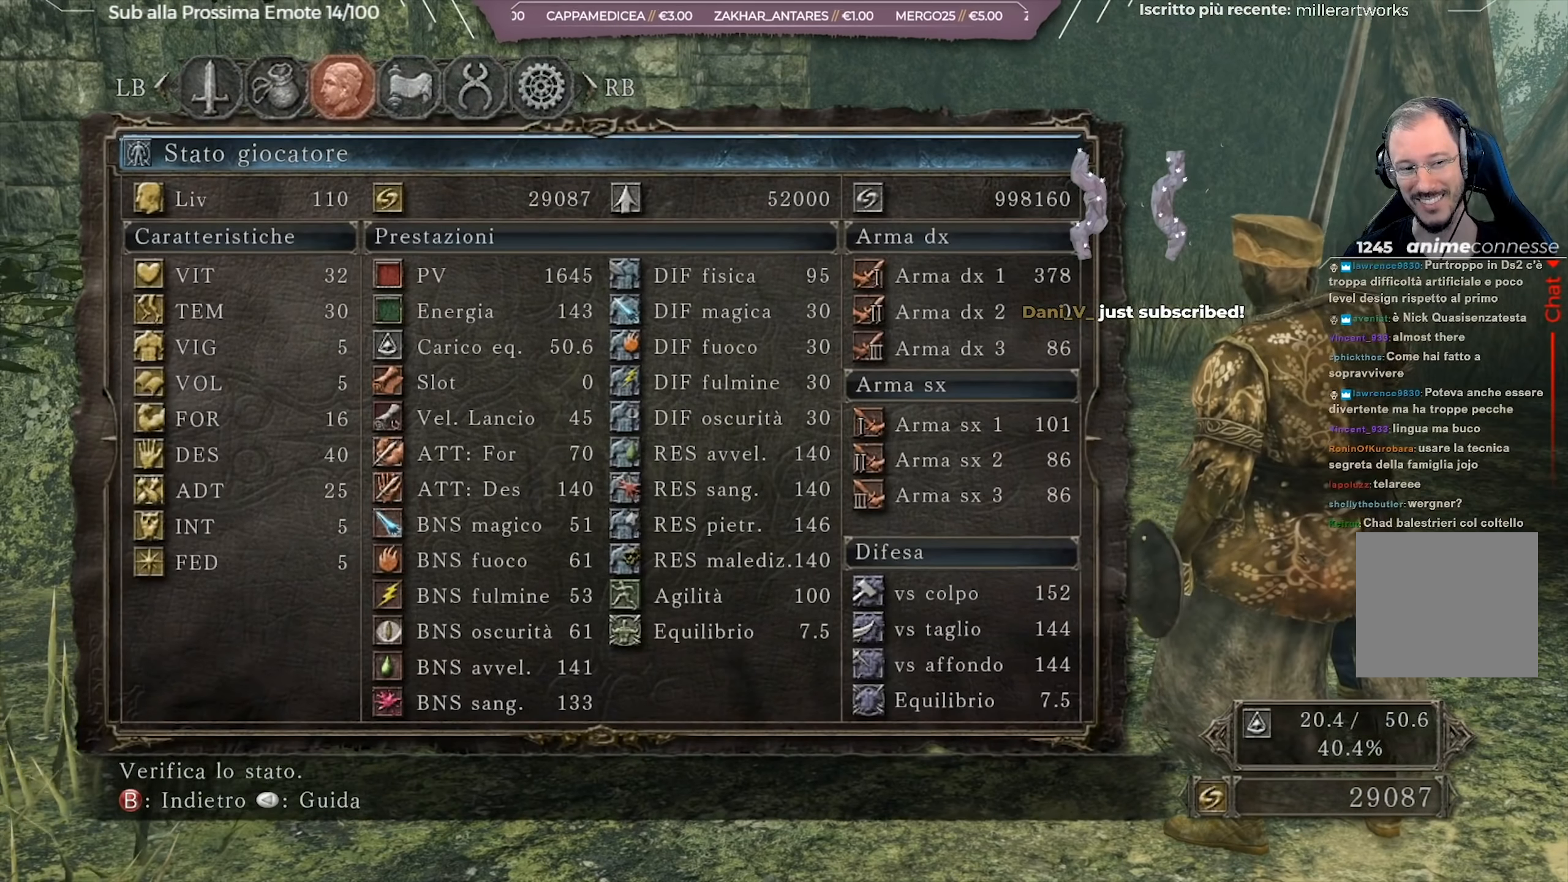
{"buttons": ["DPAD_LEFT"], "left_stick": "center", "right_stick": "center", "events": [[267, "B", "down"], [384, "B", "up"], [484, "DPAD_LEFT", "down"]]}
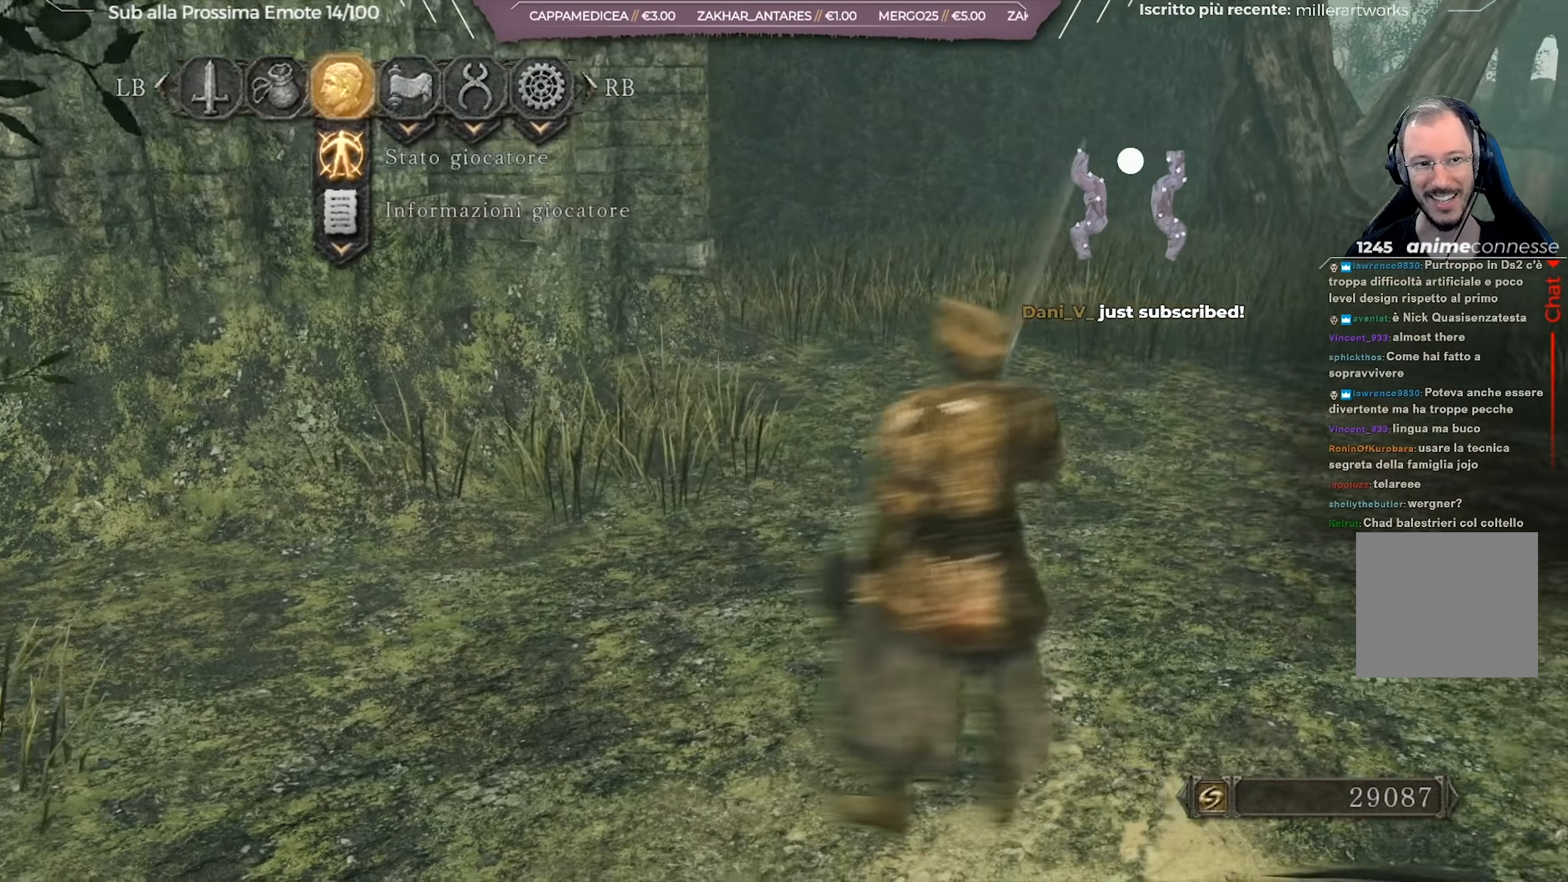
{"buttons": [], "left_stick": "center", "right_stick": "center", "events": [[83, "DPAD_LEFT", "up"], [183, "A", "down"], [283, "A", "up"]]}
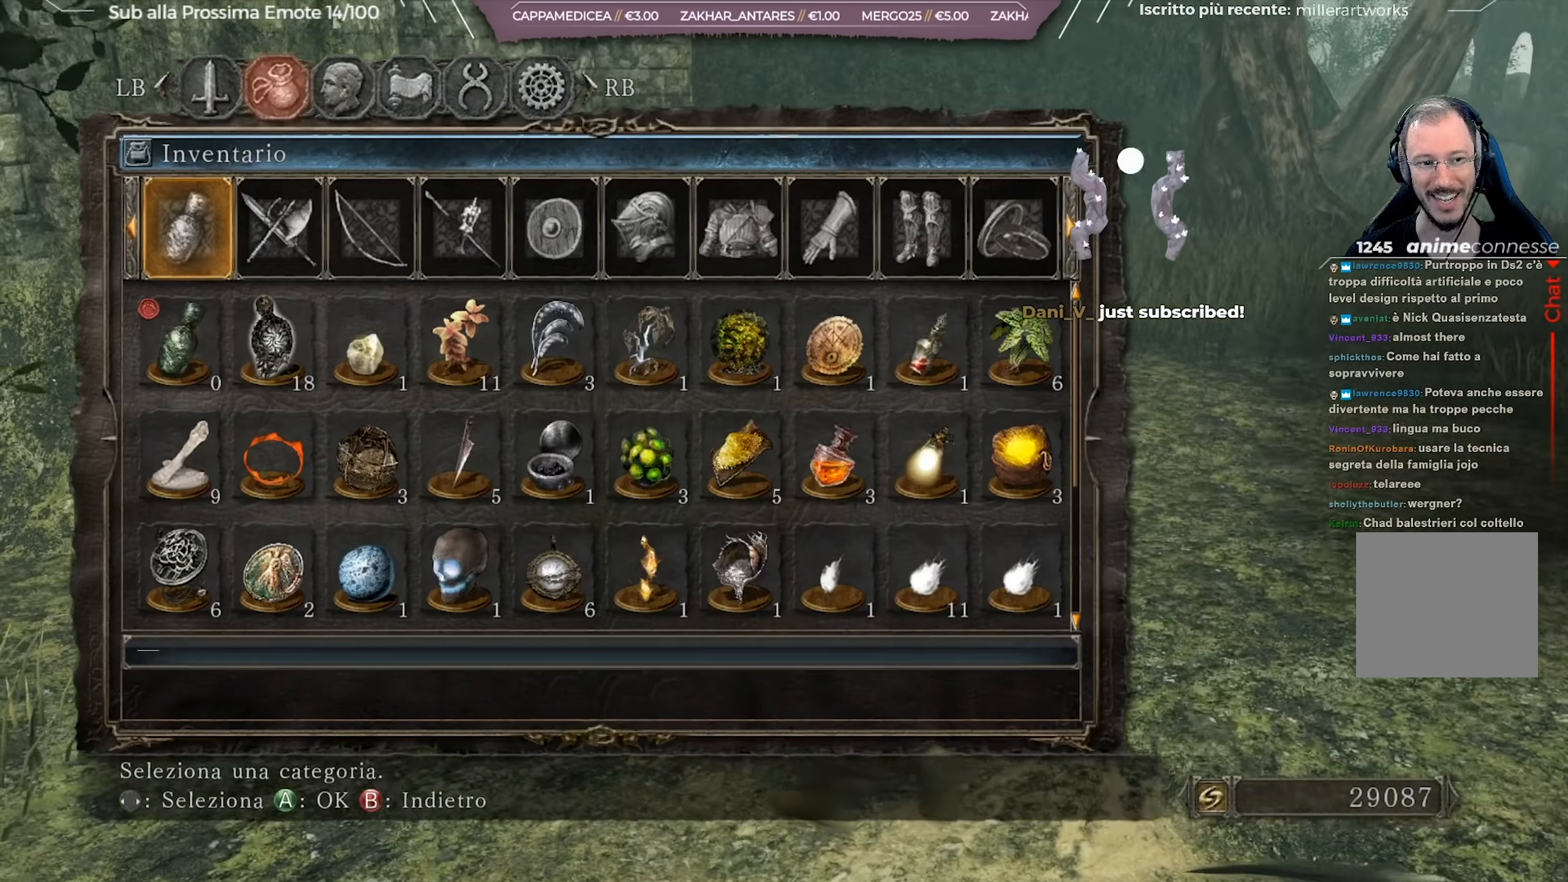
{"buttons": ["DPAD_RIGHT"], "left_stick": "center", "right_stick": "center", "events": [[234, "DPAD_DOWN", "down"], [317, "DPAD_DOWN", "up"], [451, "DPAD_RIGHT", "down"]]}
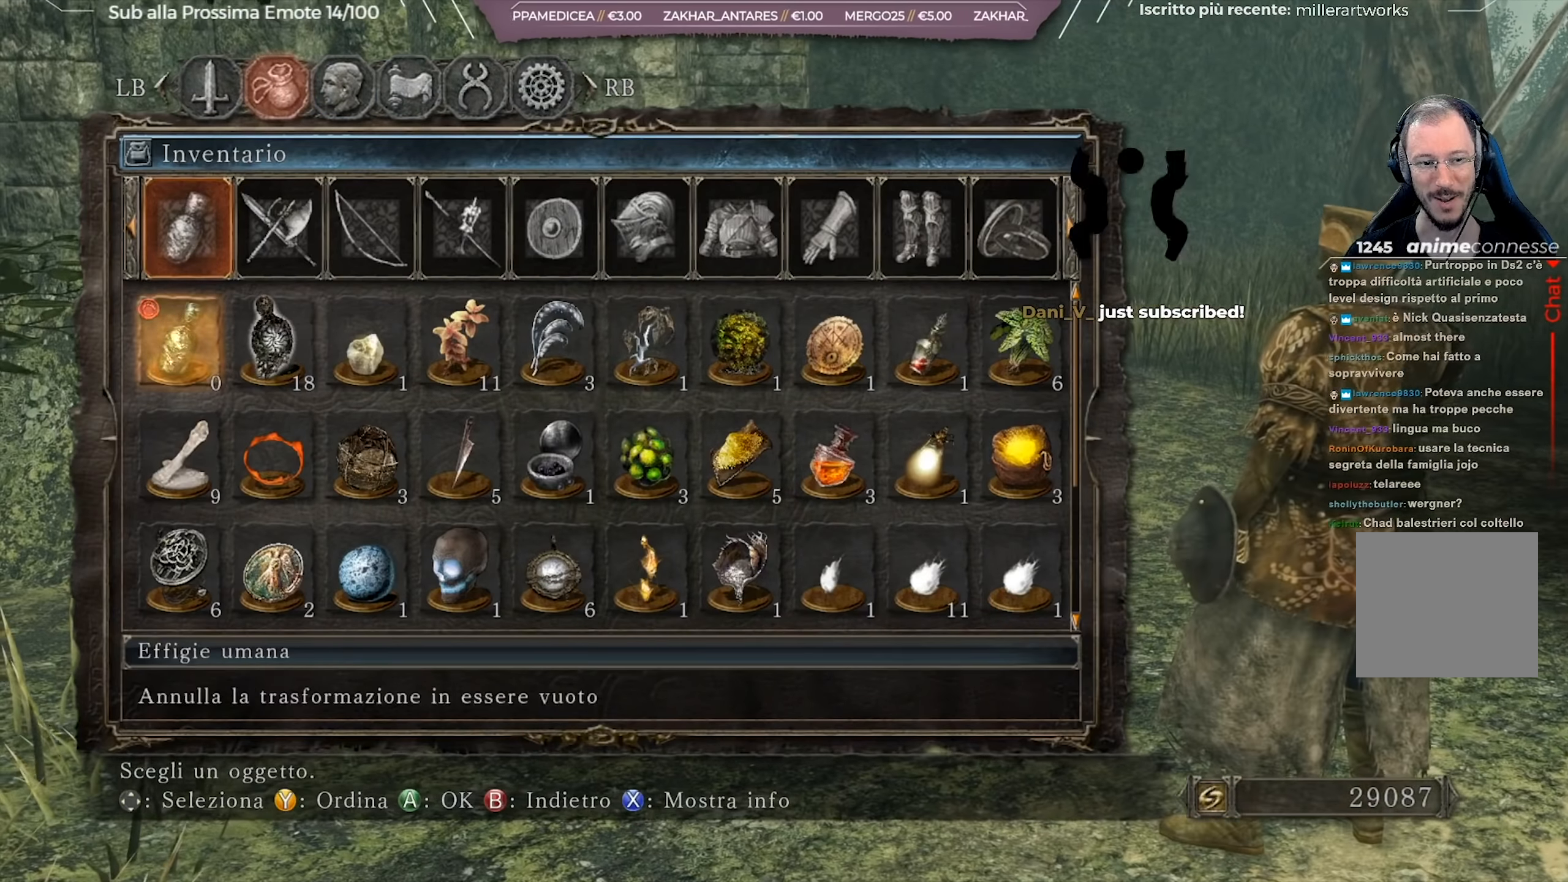
{"buttons": [], "left_stick": "center", "right_stick": "center", "events": [[33, "DPAD_RIGHT", "up"], [133, "DPAD_RIGHT", "down"], [217, "DPAD_RIGHT", "up"], [250, "A", "down"], [350, "A", "up"], [417, "A", "down"], [500, "A", "up"]]}
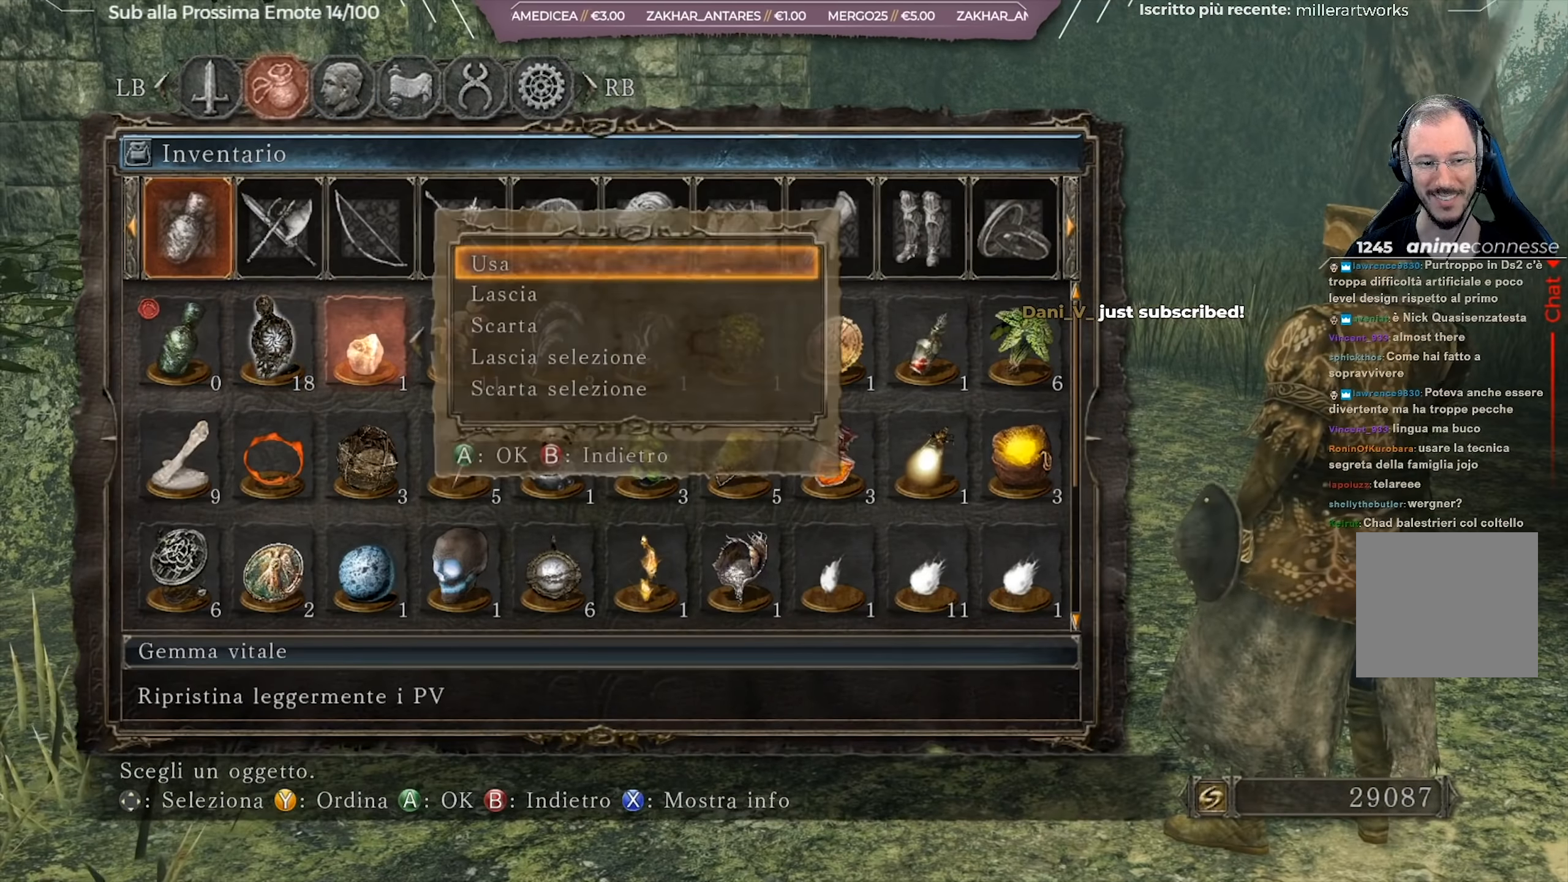
{"buttons": [], "left_stick": "center", "right_stick": "center", "events": []}
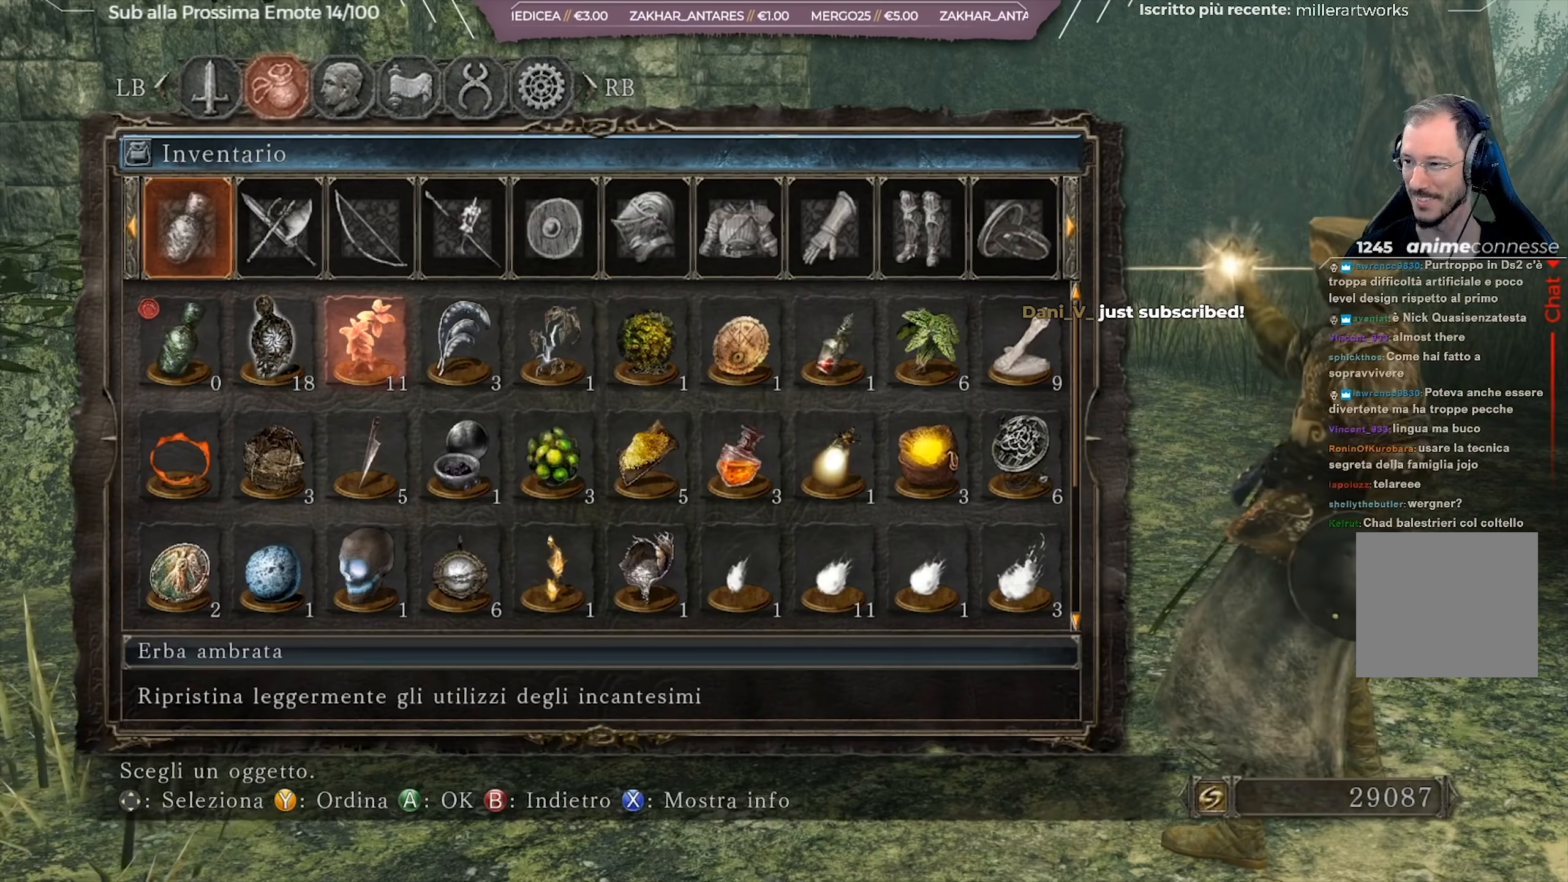
{"buttons": ["B"], "left_stick": "up-right", "right_stick": "center", "events": [[50, "left_stick", "up-right"], [167, "right_stick", "left"], [300, "right_stick", "center"], [484, "B", "down"]]}
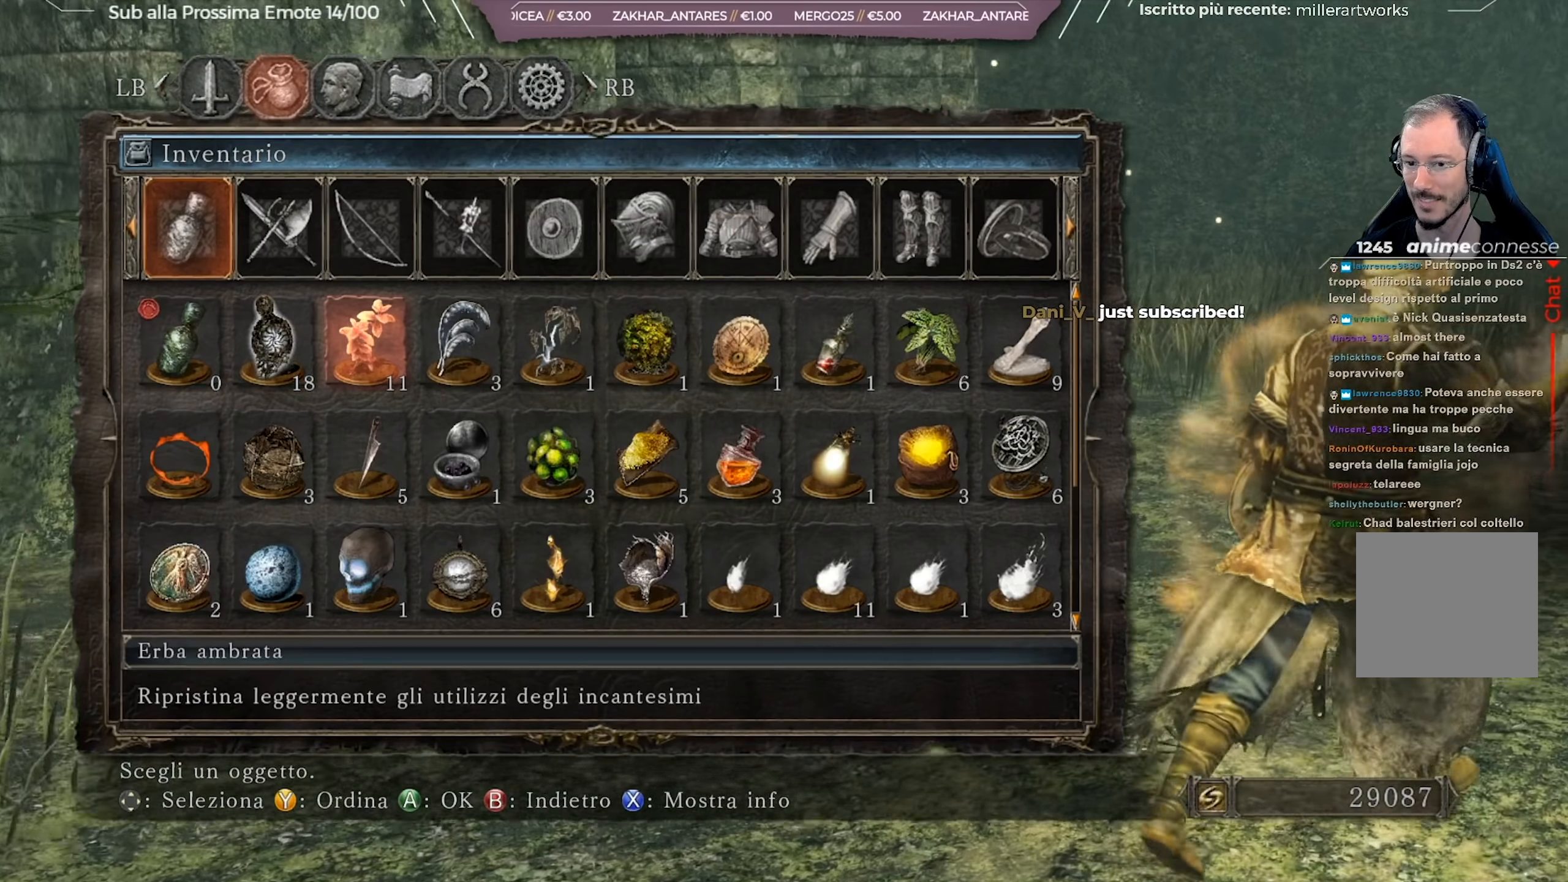
{"buttons": ["B"], "left_stick": "up-right", "right_stick": "center", "events": [[67, "B", "up"], [134, "B", "down"], [217, "B", "up"], [317, "B", "down"], [384, "B", "up"], [484, "B", "down"]]}
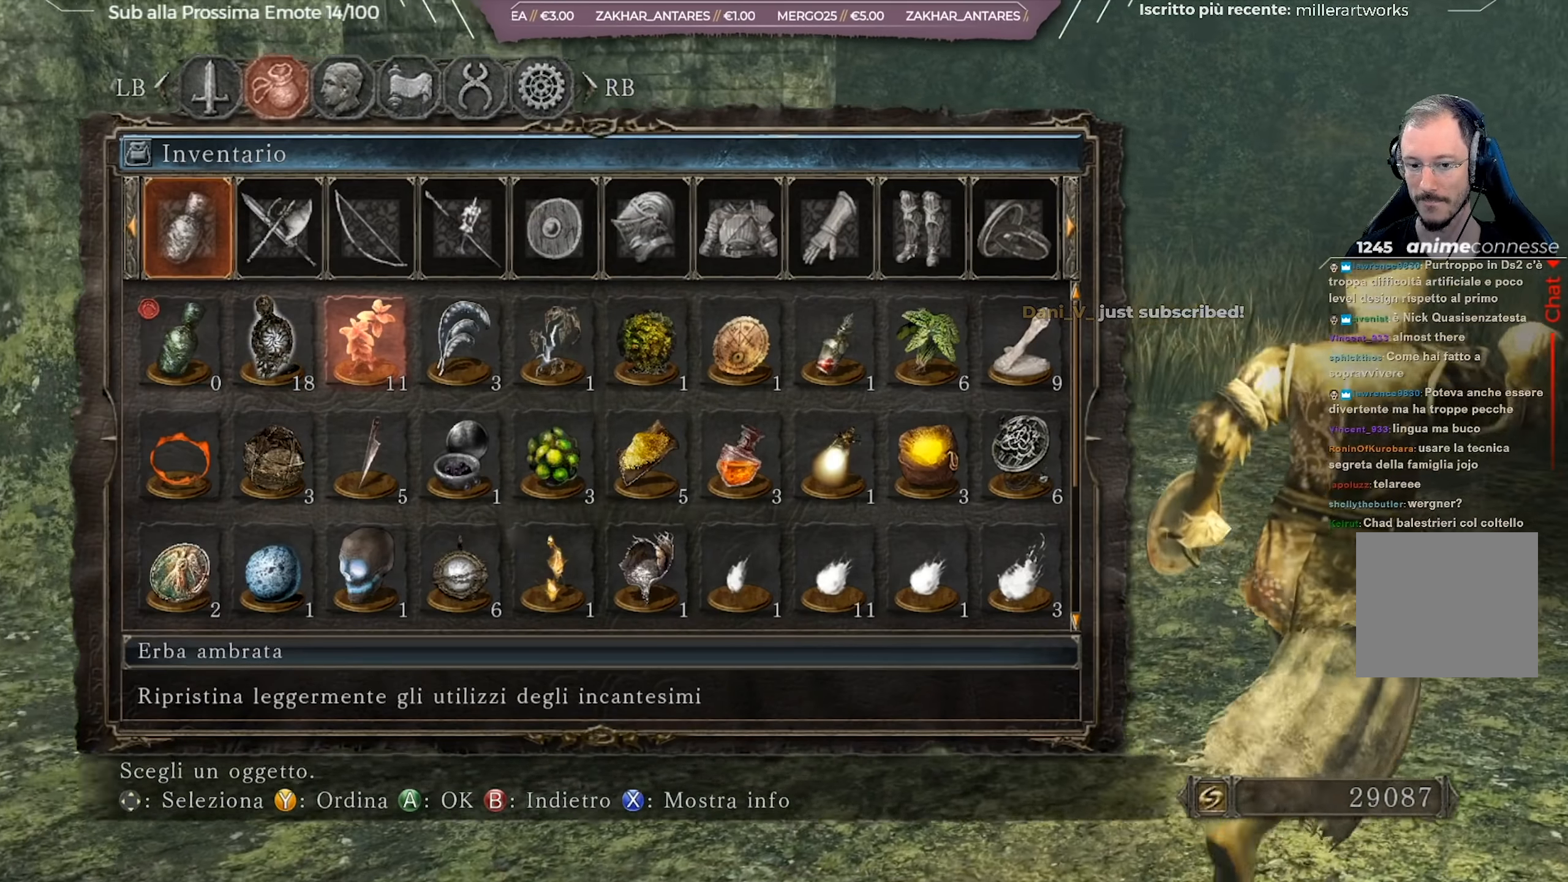
{"buttons": ["B"], "left_stick": "center", "right_stick": "center", "events": [[50, "B", "up"], [150, "B", "down"], [233, "B", "up"], [317, "B", "down"], [350, "left_stick", "center"], [367, "B", "up"], [467, "B", "down"]]}
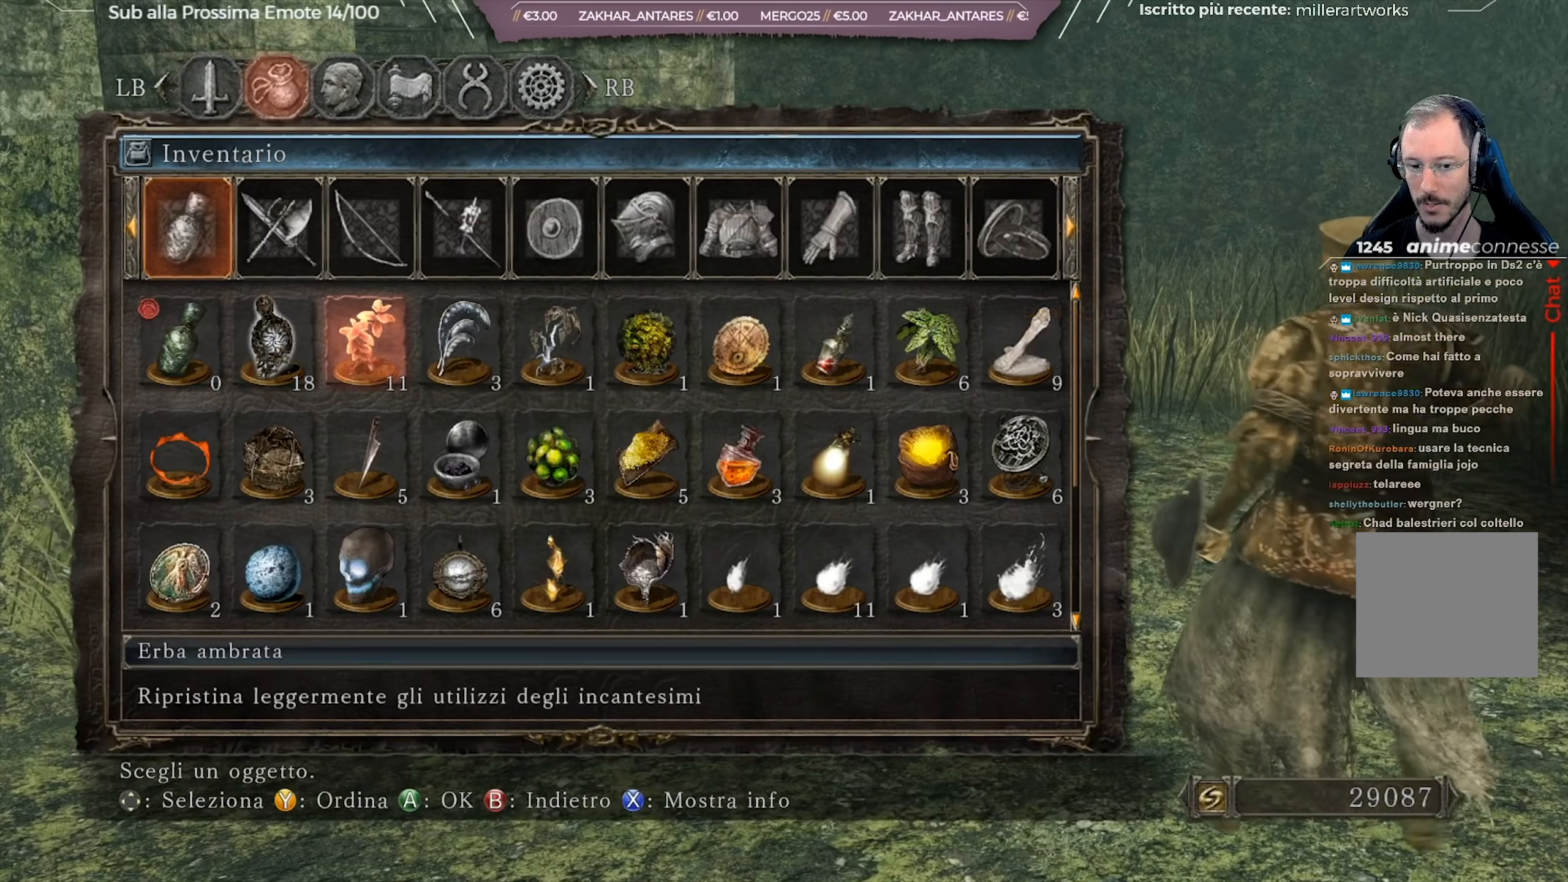
{"buttons": ["B"], "left_stick": "up", "right_stick": "center", "events": [[34, "B", "up"], [117, "B", "down"], [184, "B", "up"], [267, "B", "down"], [317, "left_stick", "up"], [351, "B", "up"], [417, "B", "down"]]}
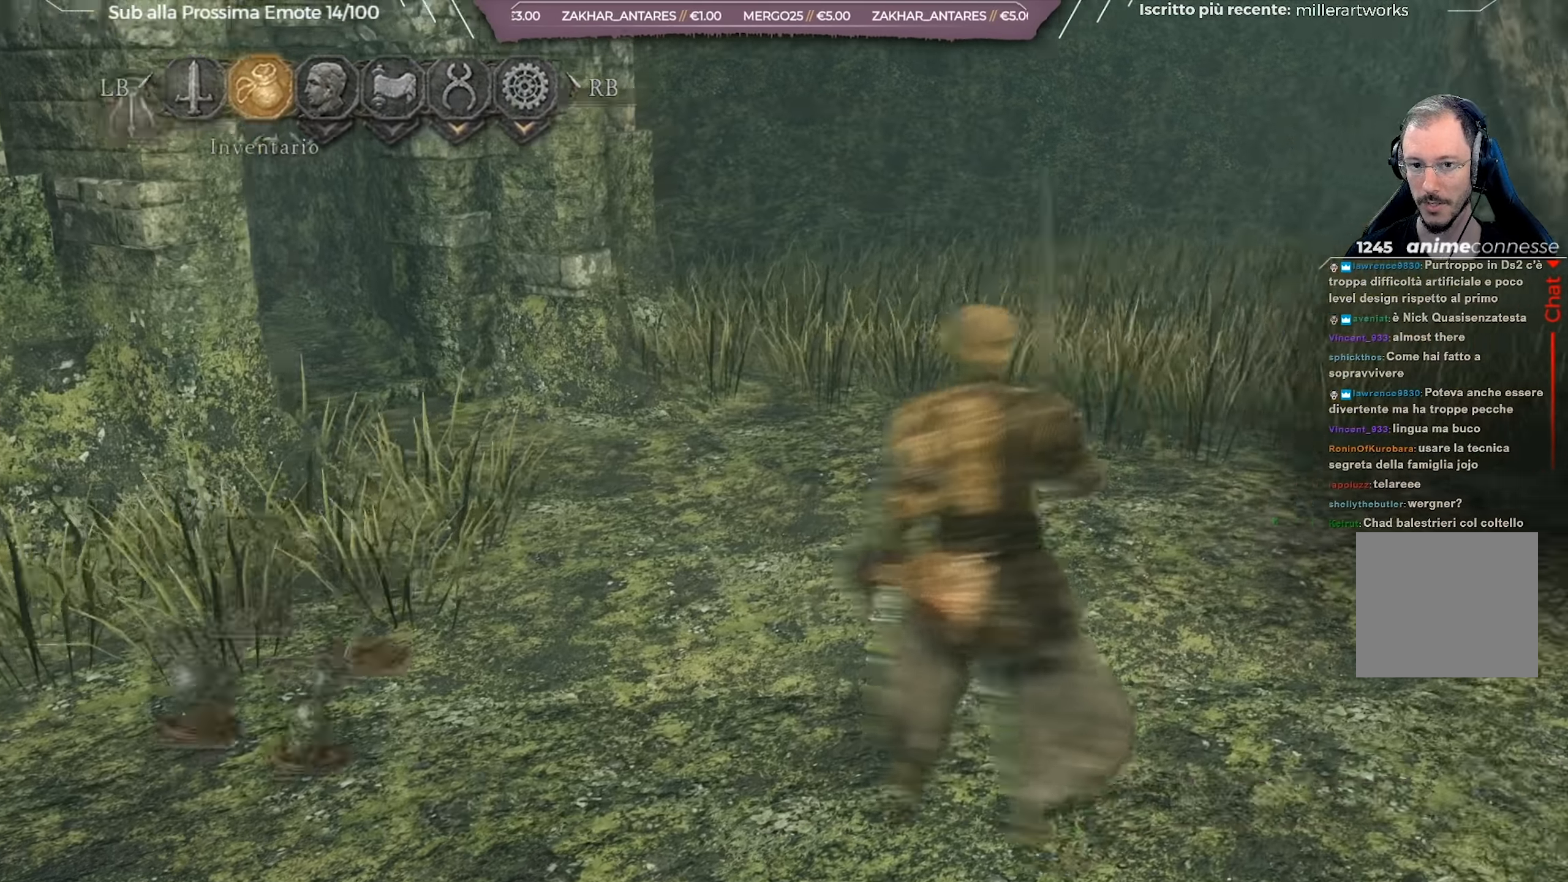
{"buttons": [], "left_stick": "up-right", "right_stick": "right", "events": [[16, "B", "up"], [83, "B", "down"], [150, "B", "up"], [300, "left_stick", "up-right"], [450, "right_stick", "right"]]}
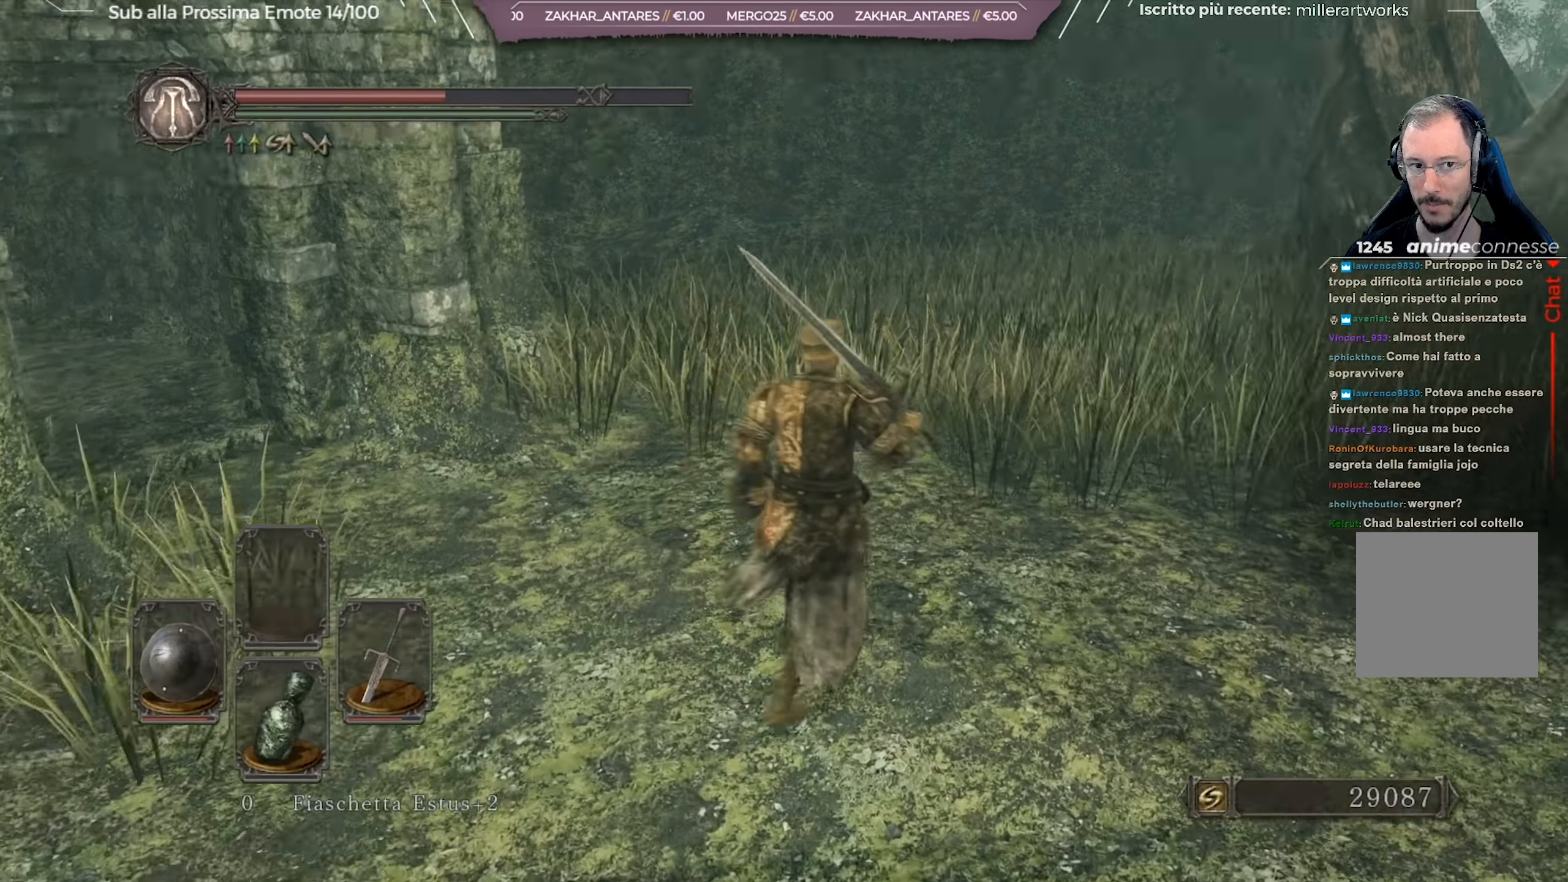
{"buttons": [], "left_stick": "up-right", "right_stick": "right", "events": [[217, "right_stick", "center"], [467, "right_stick", "right"]]}
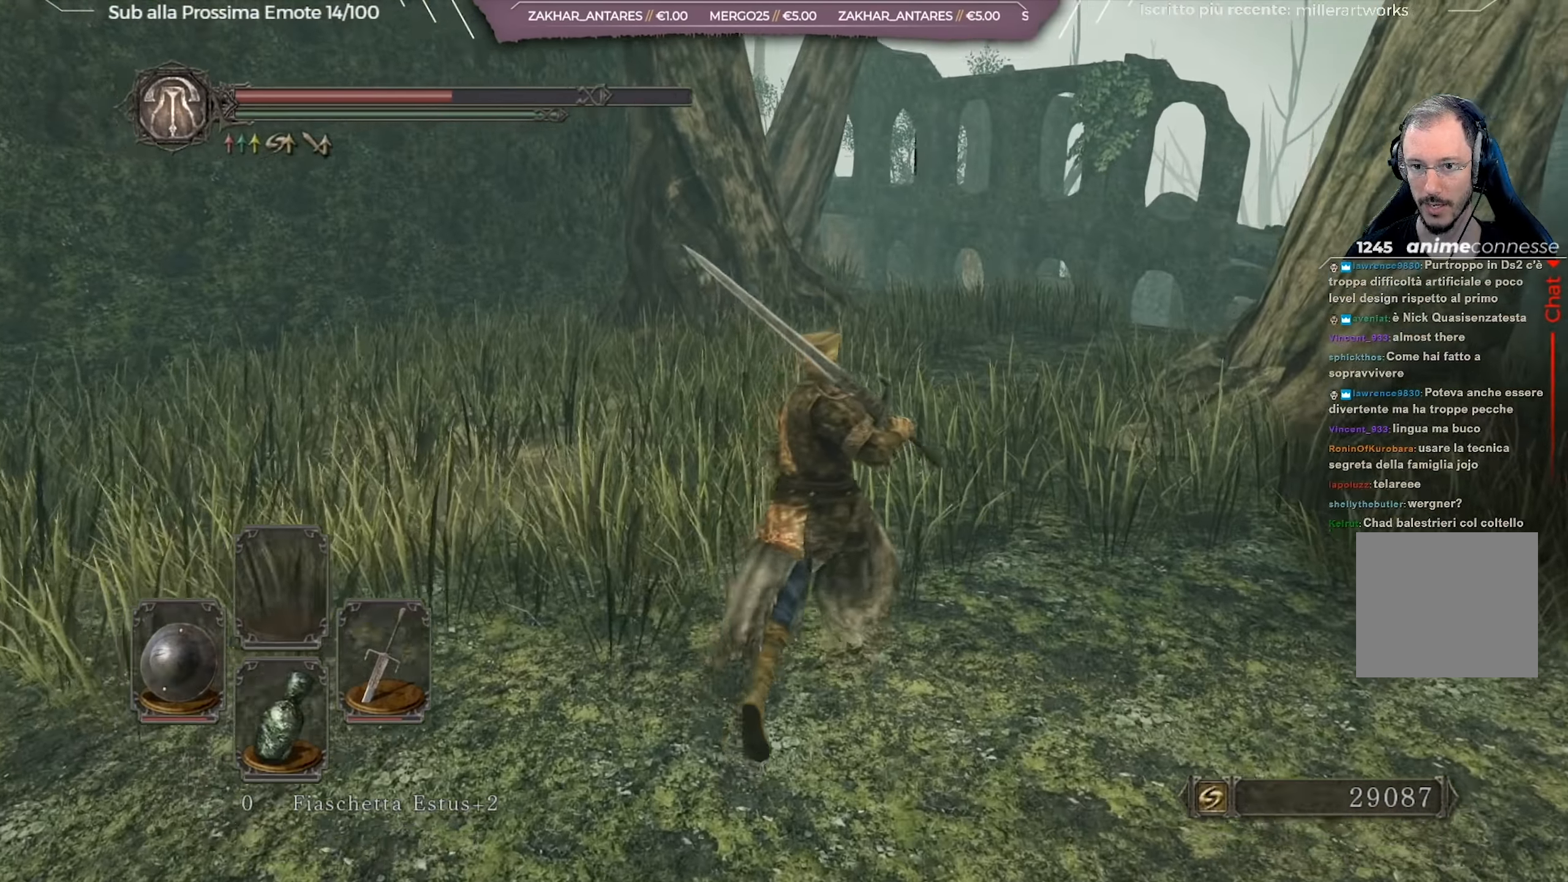
{"buttons": [], "left_stick": "up", "right_stick": "down", "events": [[100, "left_stick", "up"], [150, "right_stick", "center"], [400, "right_stick", "down"]]}
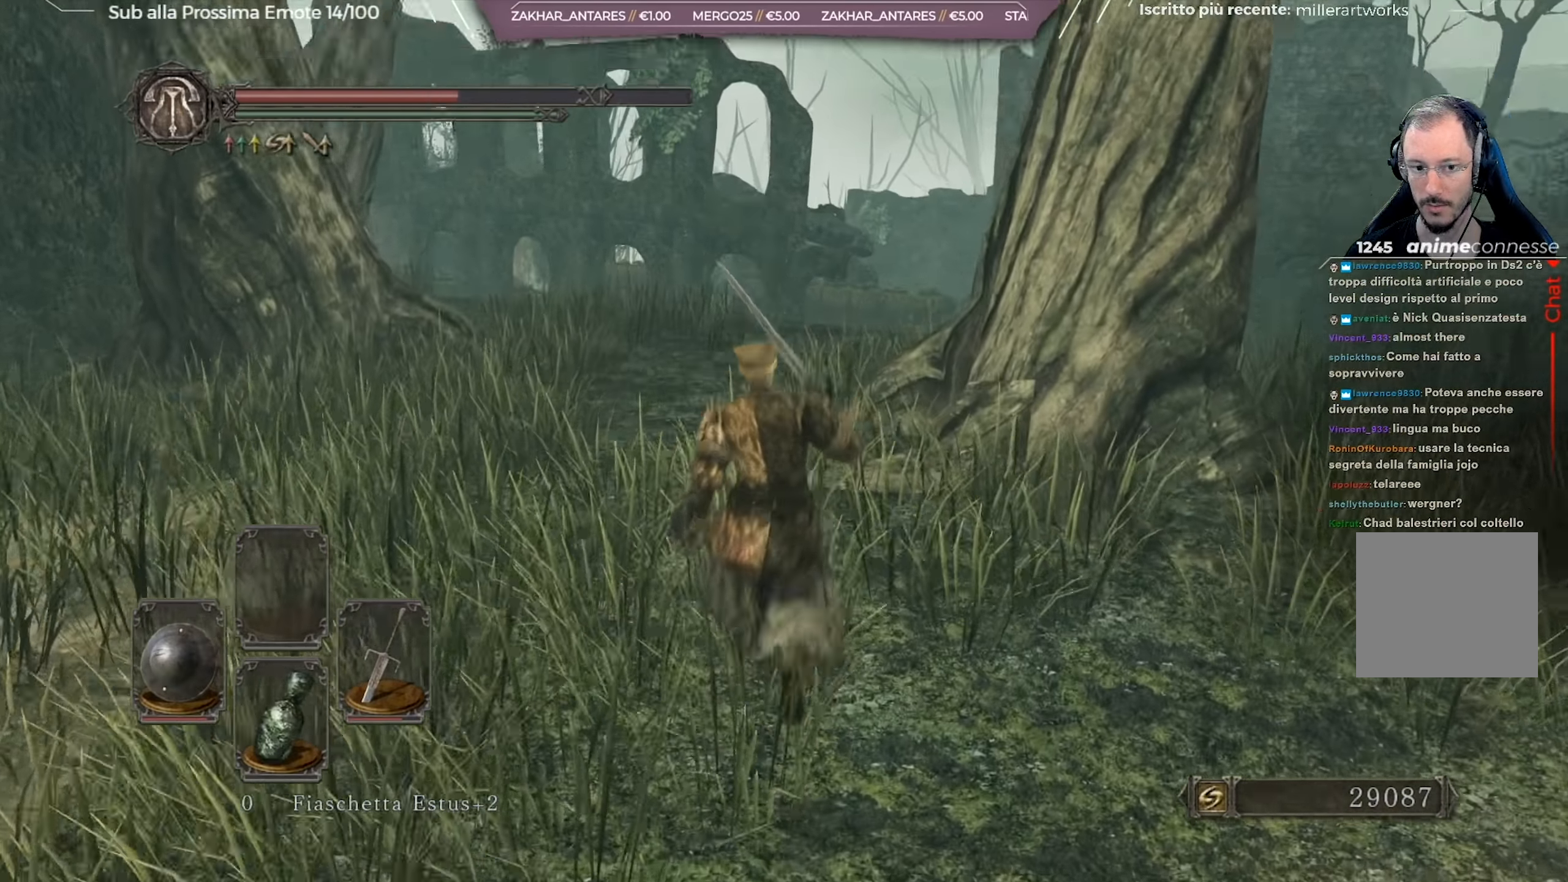
{"buttons": [], "left_stick": "up", "right_stick": "up-left", "events": [[100, "right_stick", "center"], [401, "right_stick", "up-left"]]}
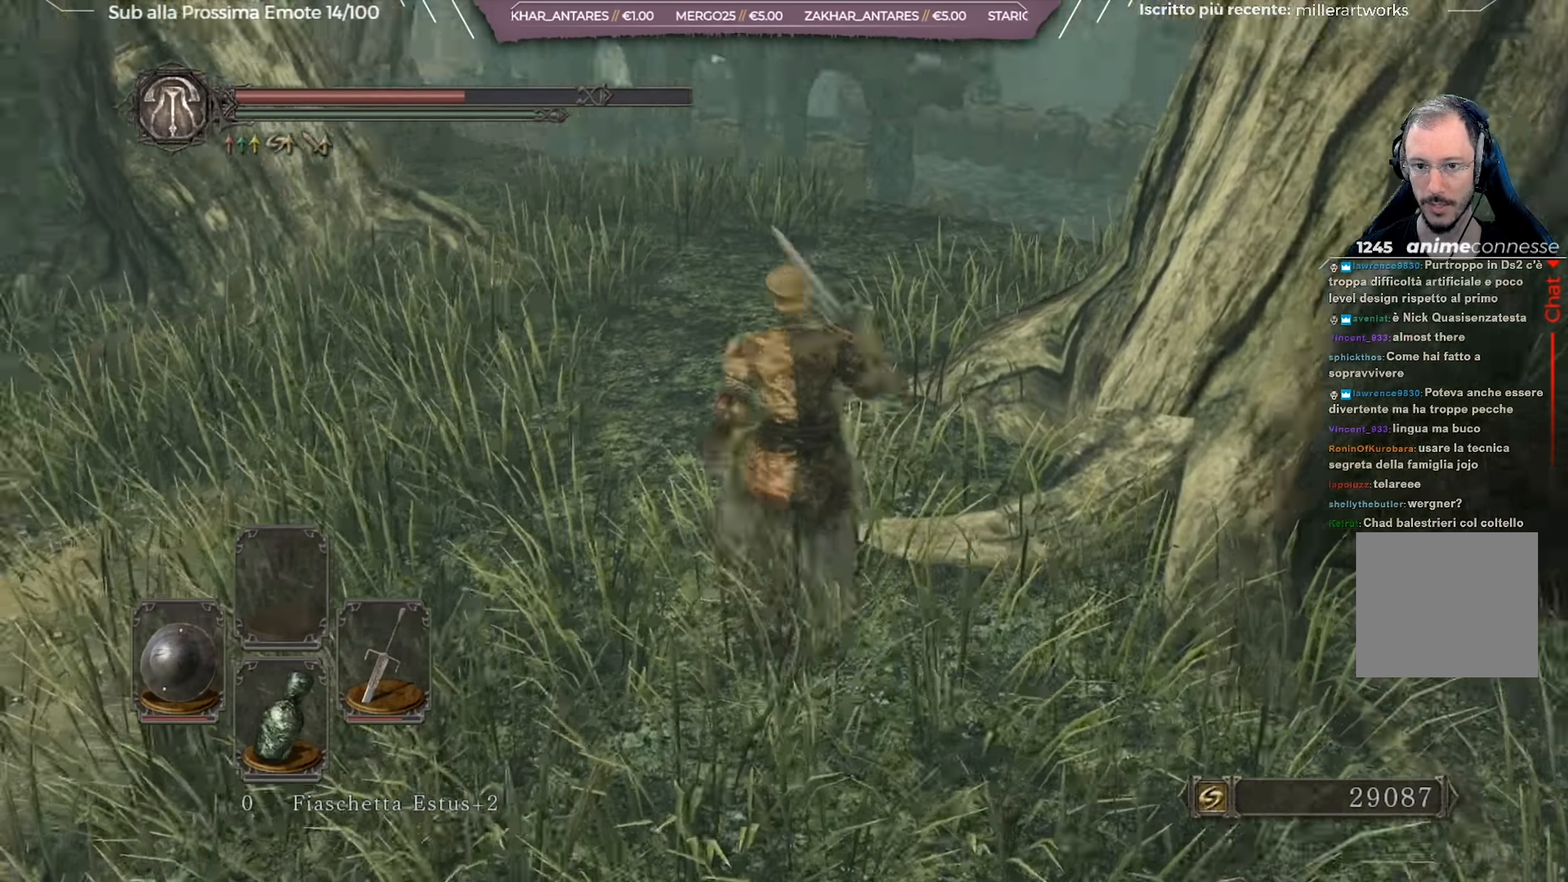
{"buttons": [], "left_stick": "up", "right_stick": "down-right", "events": [[33, "right_stick", "center"], [317, "right_stick", "down-right"]]}
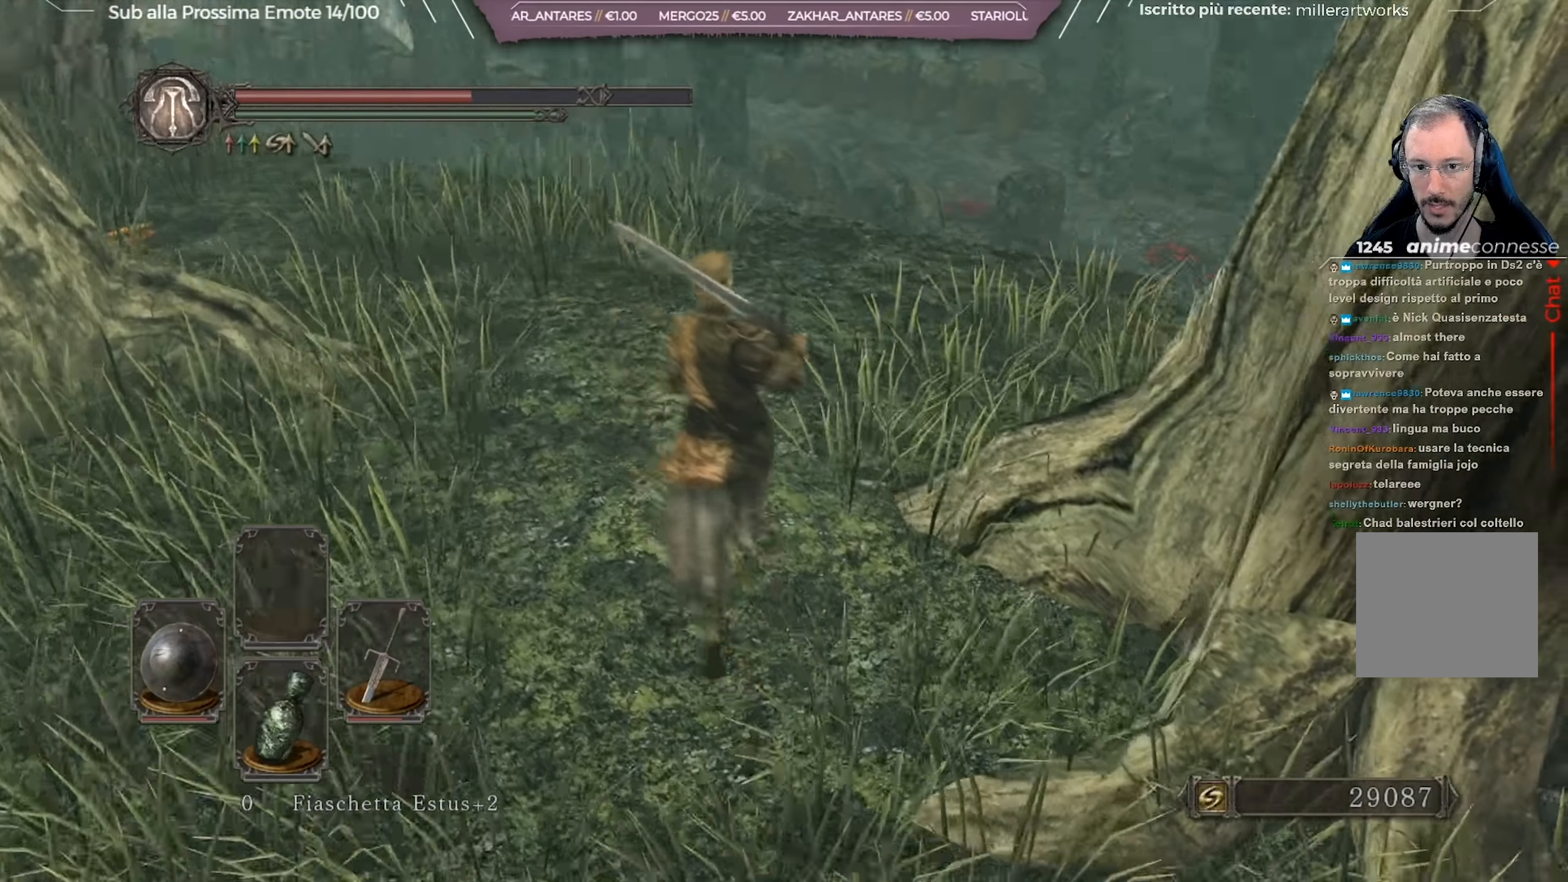
{"buttons": [], "left_stick": "up", "right_stick": "right", "events": [[67, "right_stick", "center"], [217, "right_stick", "right"]]}
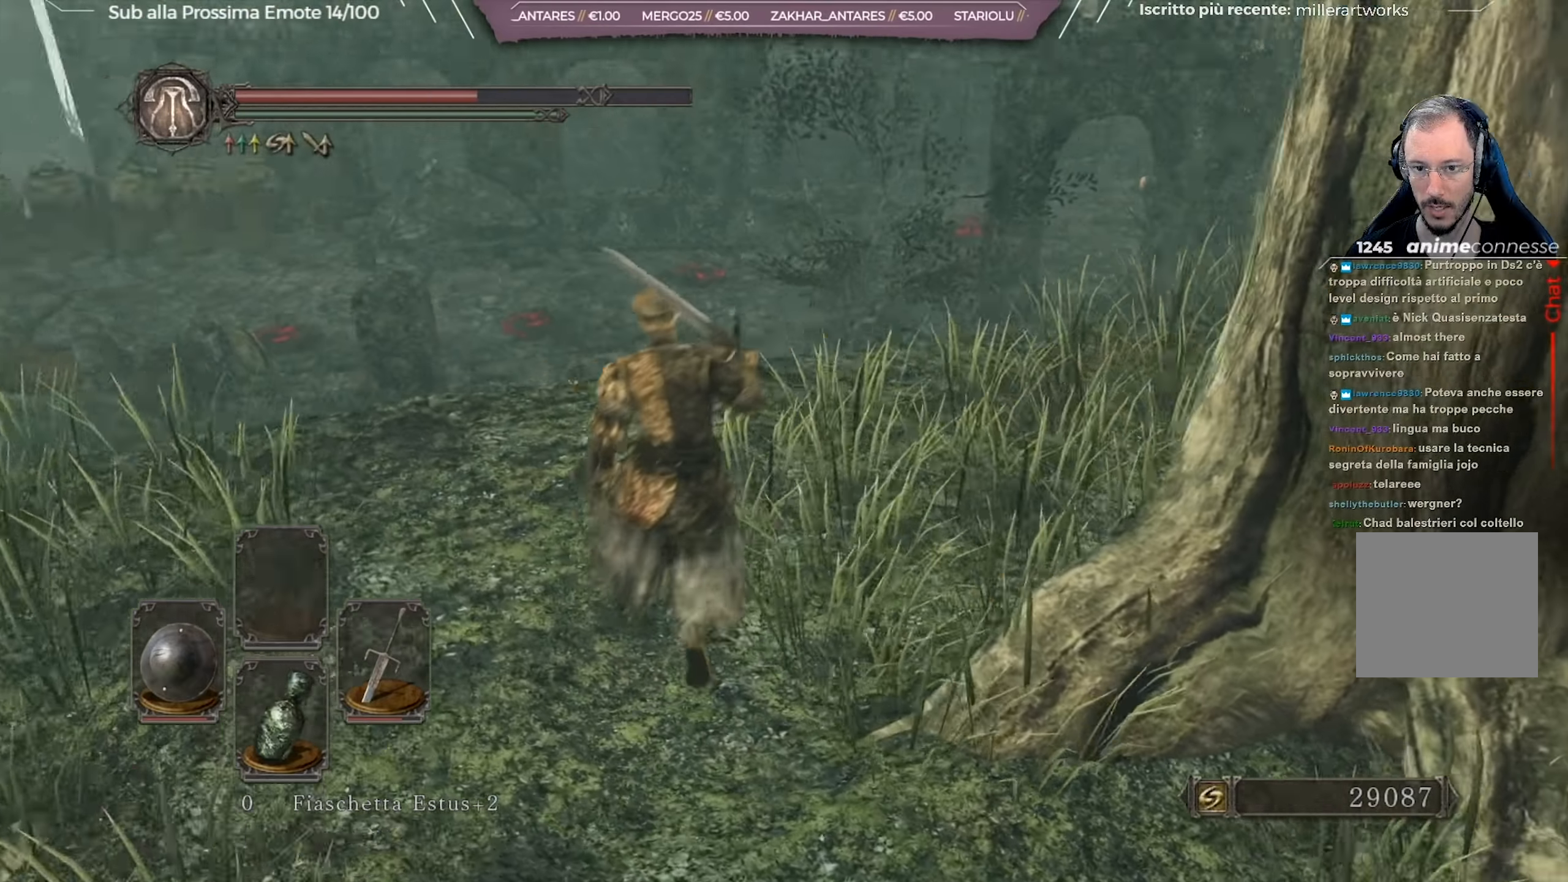
{"buttons": [], "left_stick": "up", "right_stick": "right", "events": [[217, "right_stick", "center"], [350, "right_stick", "right"]]}
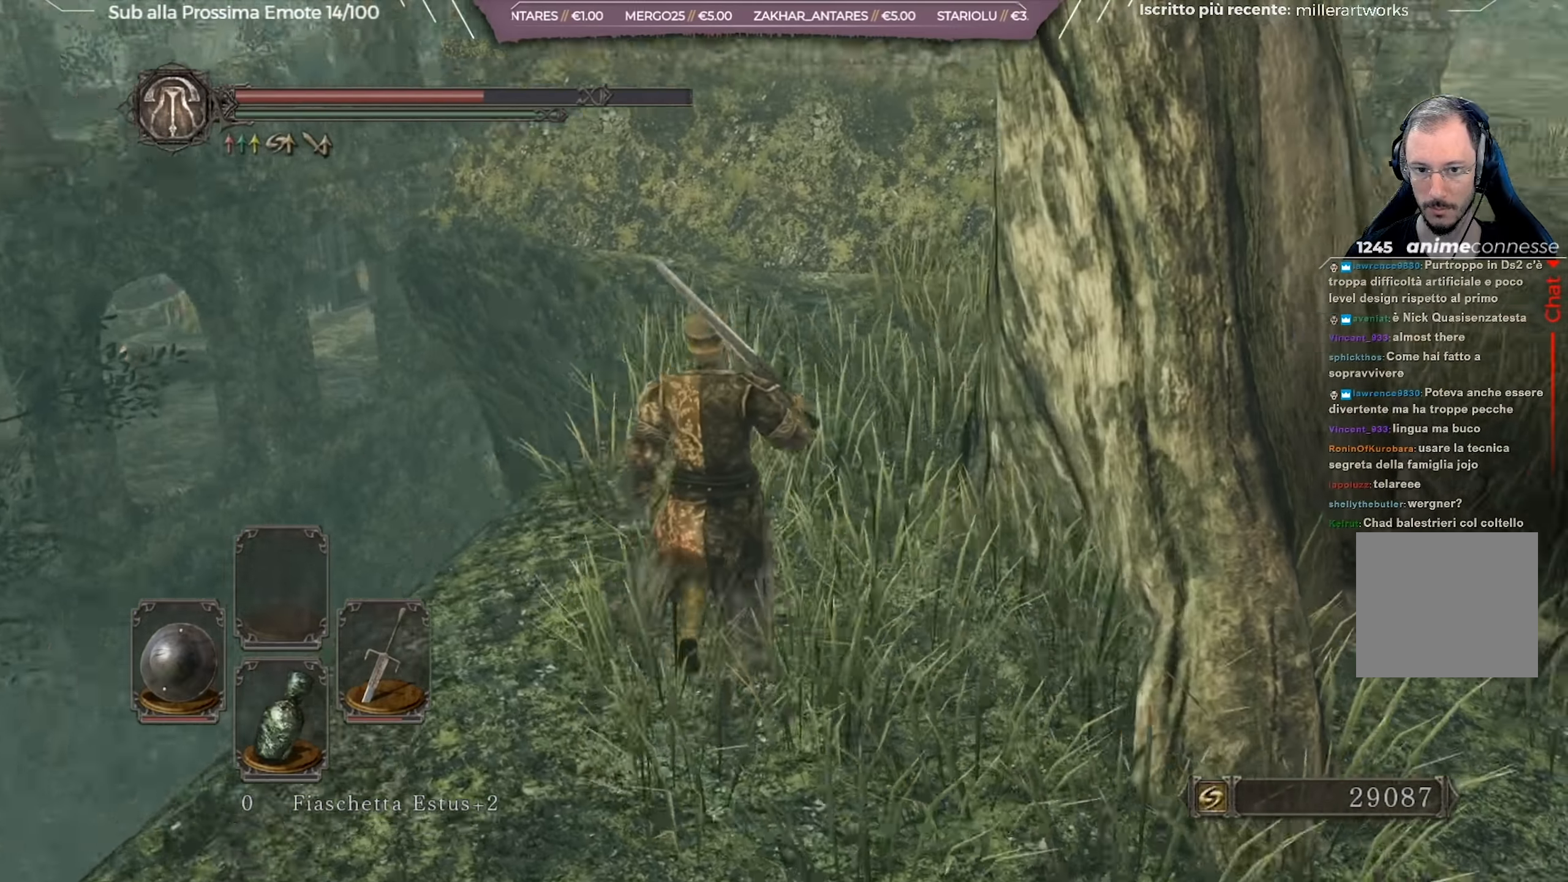
{"buttons": [], "left_stick": "up", "right_stick": "right", "events": [[34, "right_stick", "center"], [350, "right_stick", "right"]]}
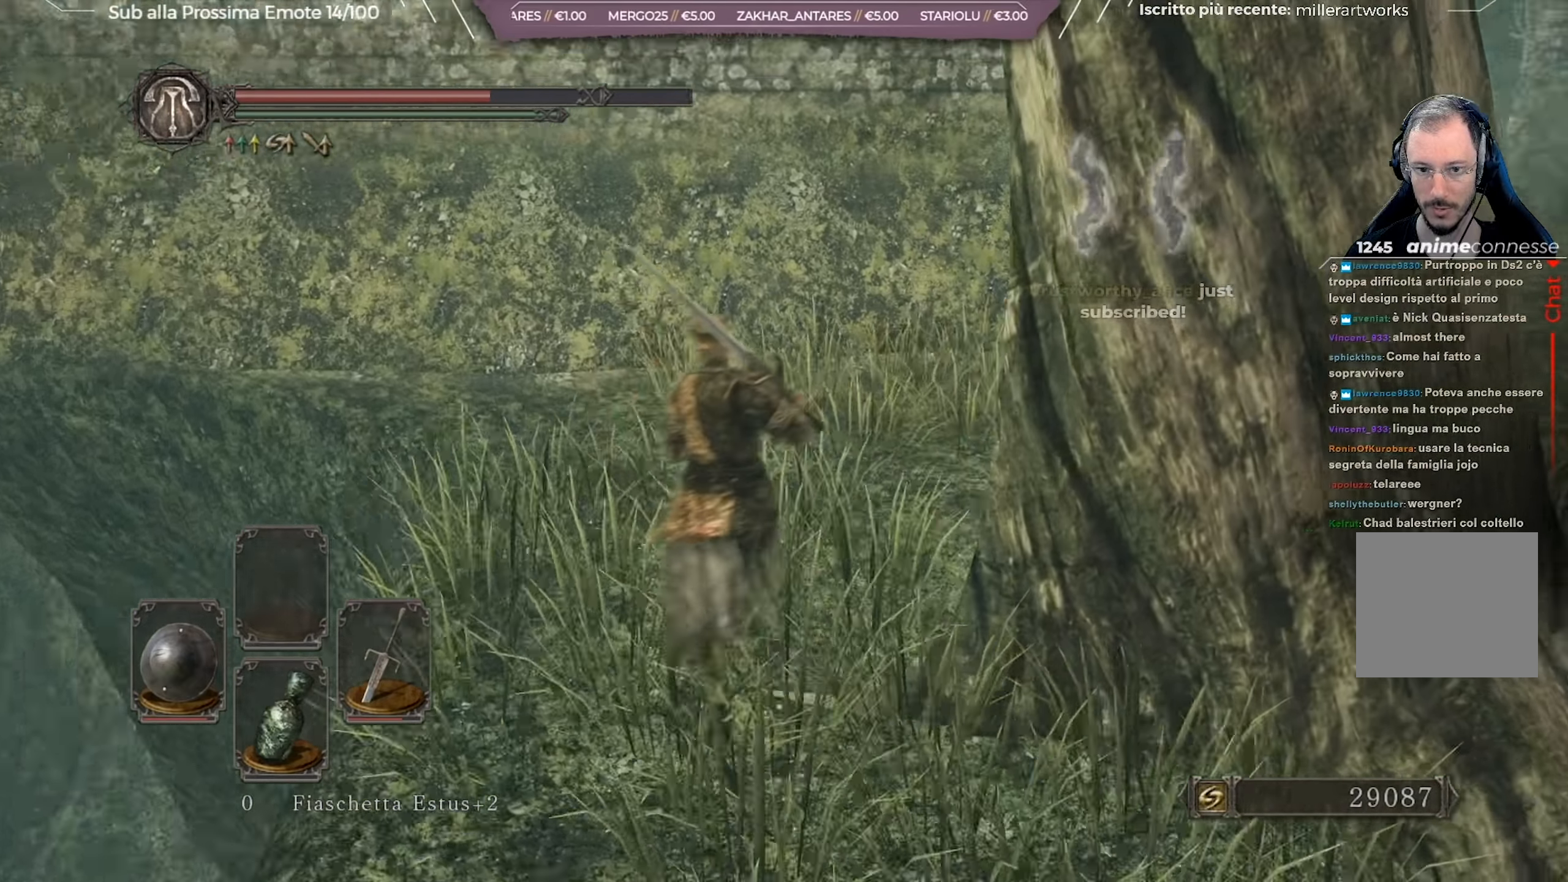
{"buttons": ["B"], "left_stick": "up", "right_stick": "center", "events": [[33, "right_stick", "down-right"], [183, "right_stick", "center"], [284, "B", "down"]]}
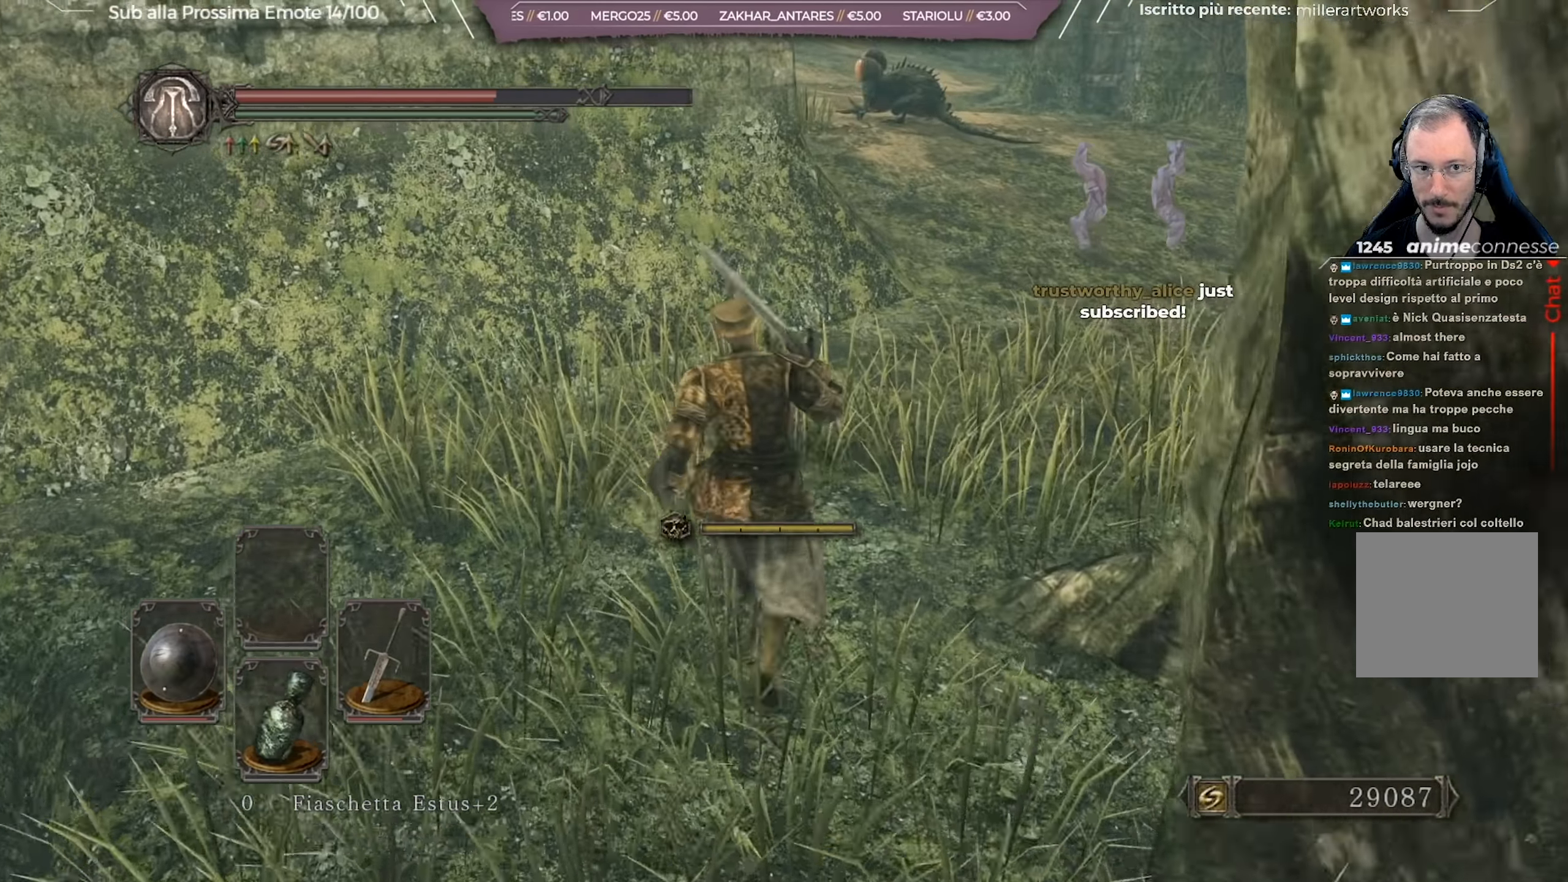
{"buttons": ["B"], "left_stick": "up-right", "right_stick": "center", "events": [[51, "left_stick", "up-right"]]}
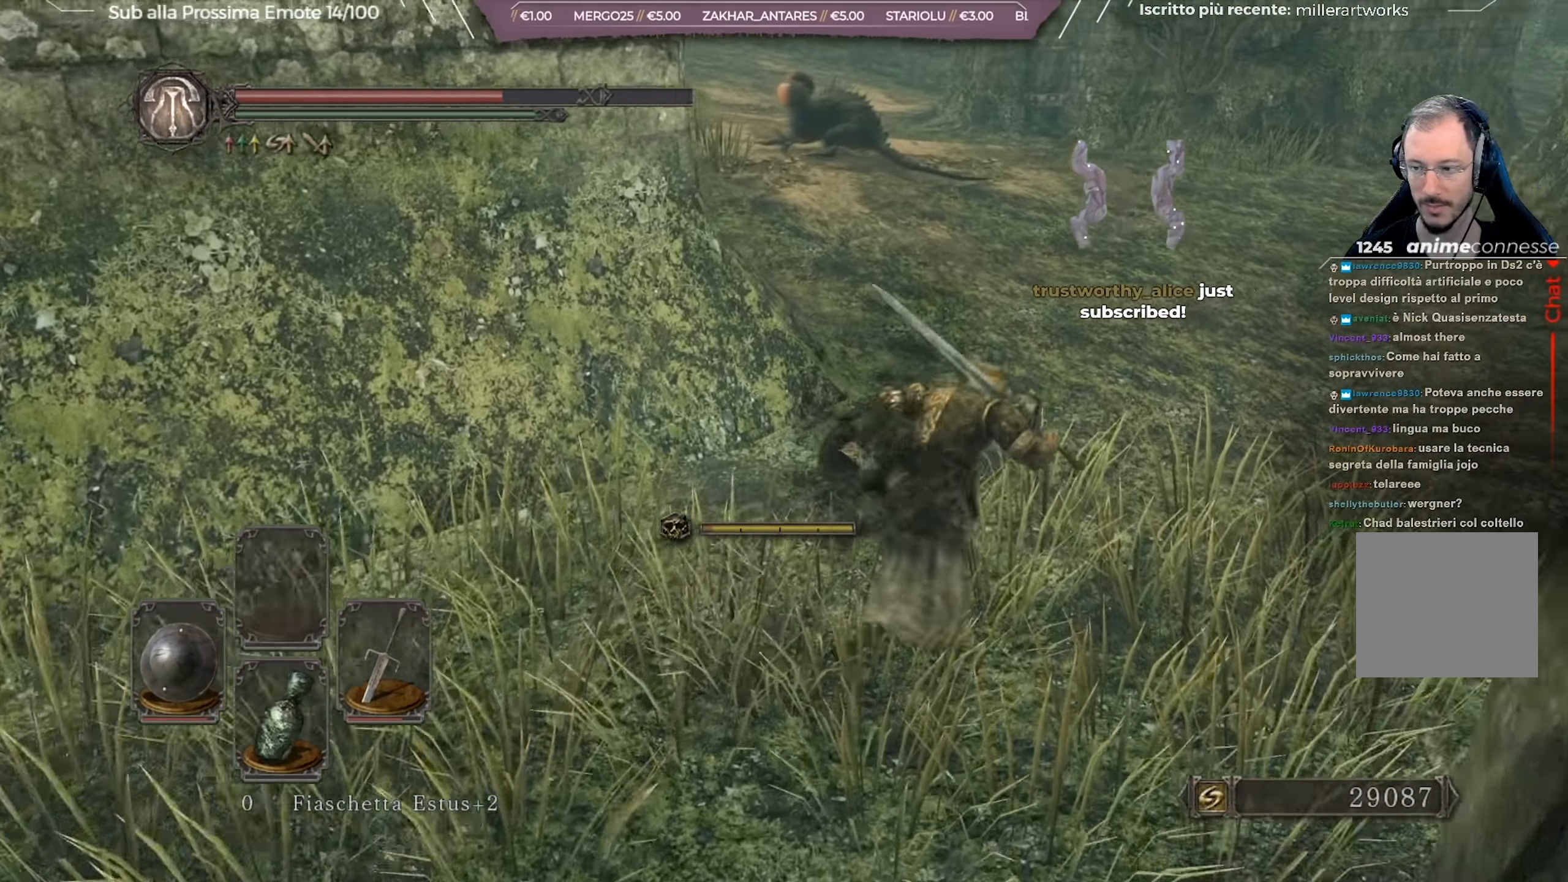
{"buttons": [], "left_stick": "up", "right_stick": "center", "events": [[83, "right_stick", "left"], [117, "left_stick", "up"], [234, "right_stick", "center"], [334, "B", "up"]]}
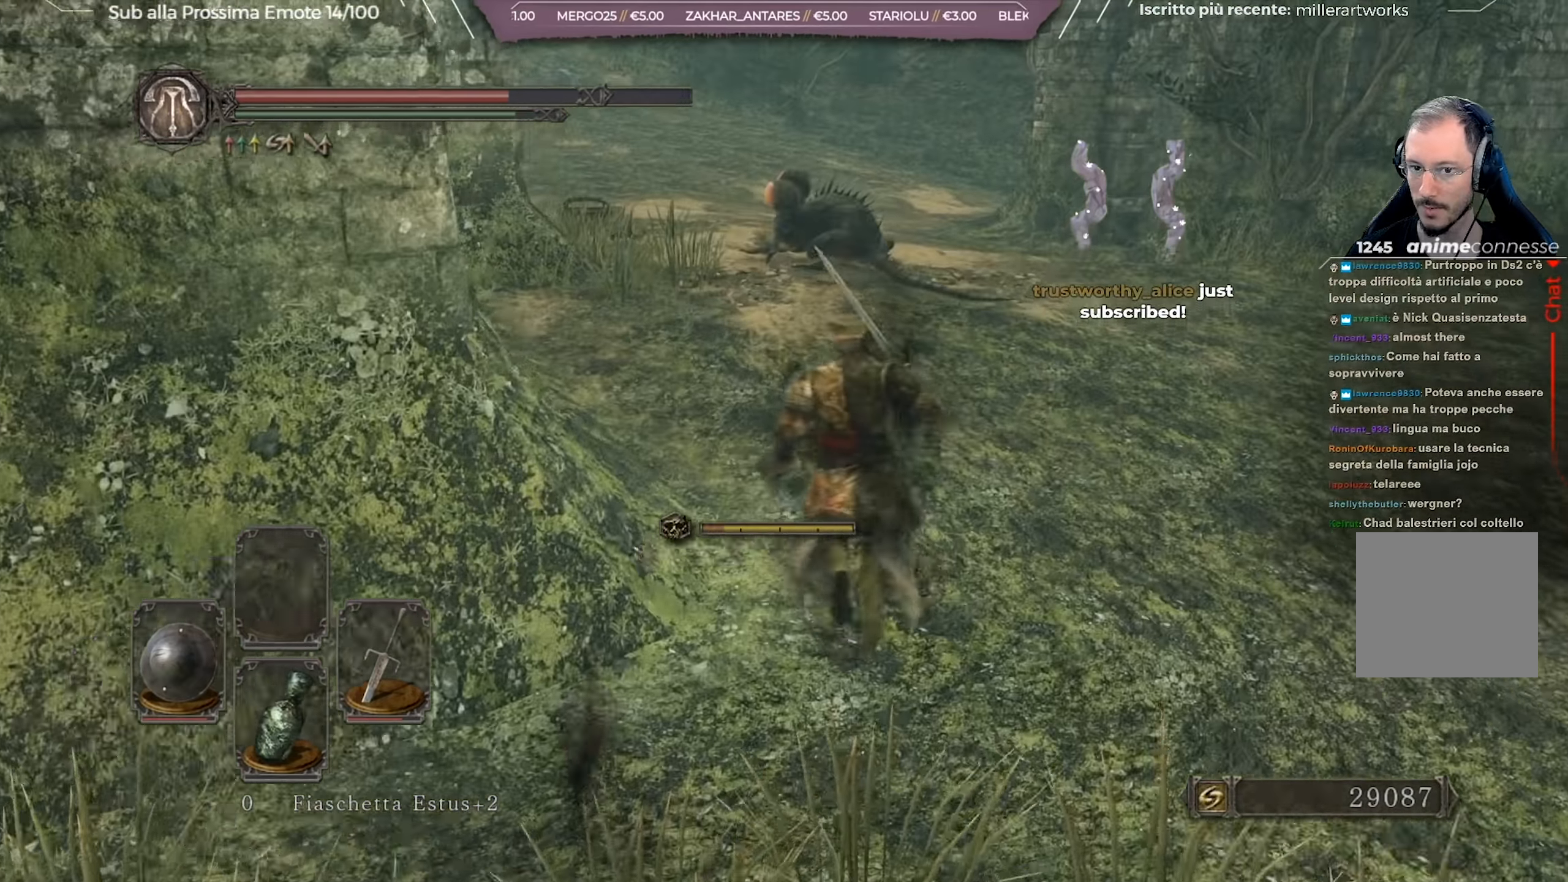
{"buttons": [], "left_stick": "up-right", "right_stick": "left", "events": [[117, "right_stick", "left"], [351, "left_stick", "up-right"]]}
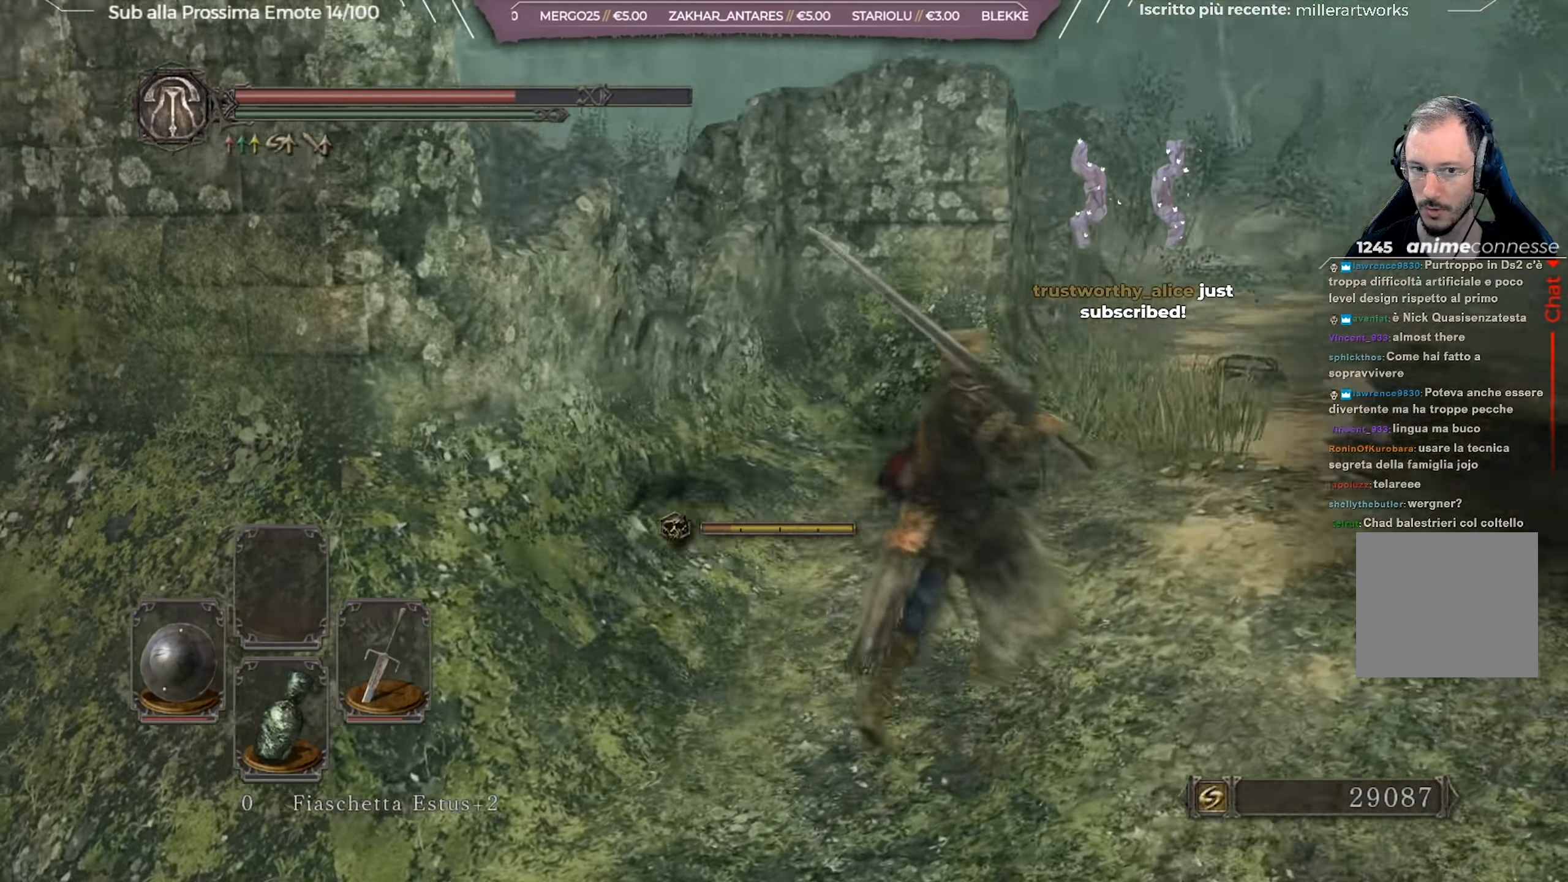
{"buttons": [], "left_stick": "up-right", "right_stick": "center", "events": [[50, "right_stick", "center"], [217, "right_stick", "left"], [467, "right_stick", "center"]]}
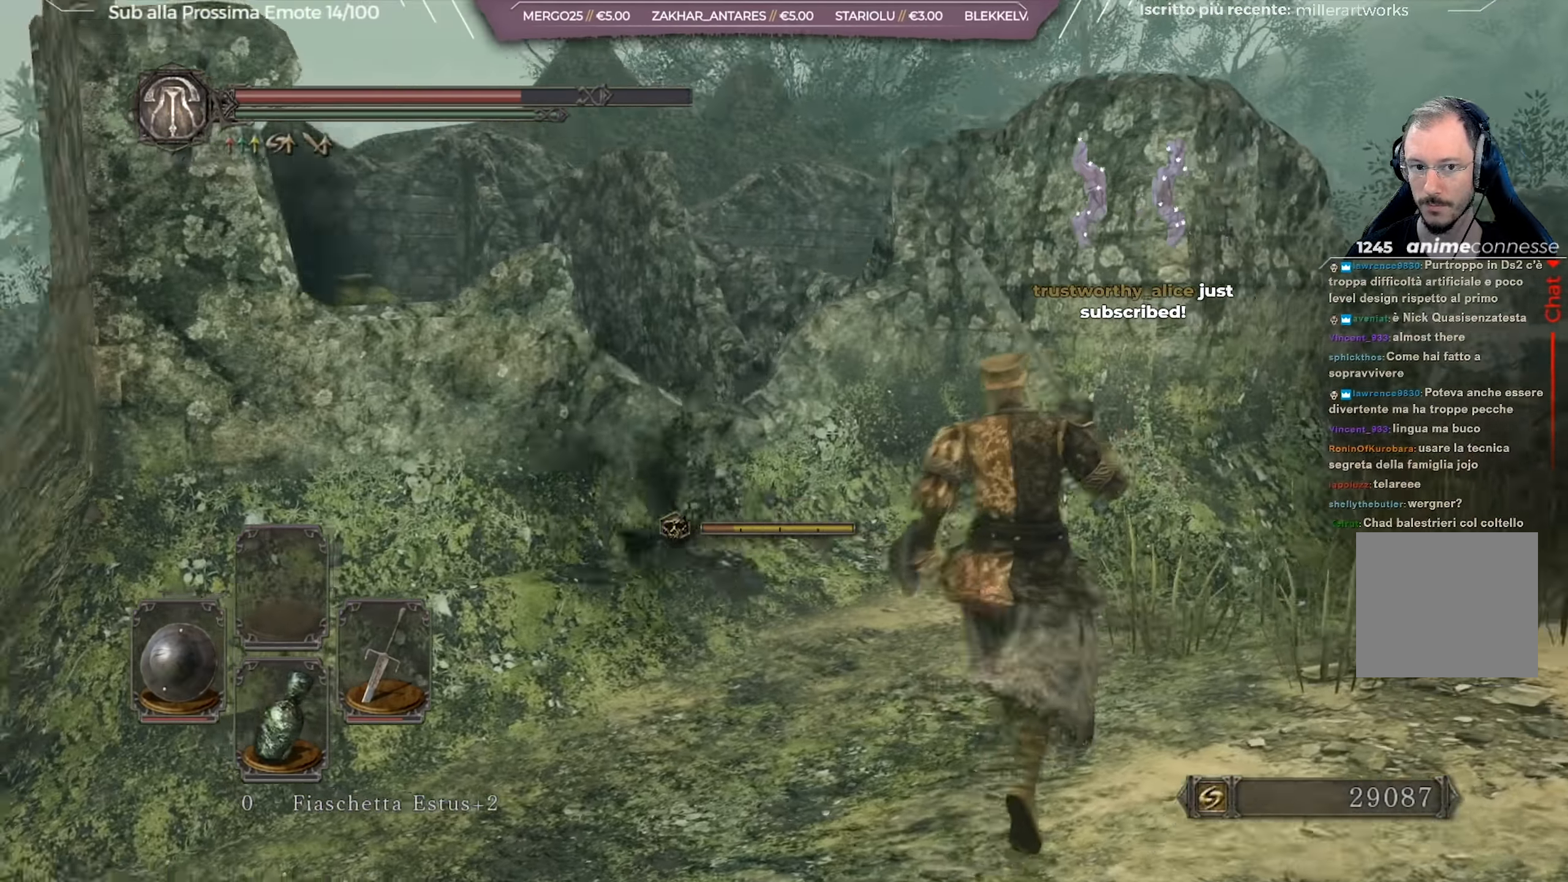
{"buttons": [], "left_stick": "center", "right_stick": "center", "events": [[151, "left_stick", "right"], [184, "right_stick", "down-left"], [418, "right_stick", "center"], [468, "left_stick", "center"]]}
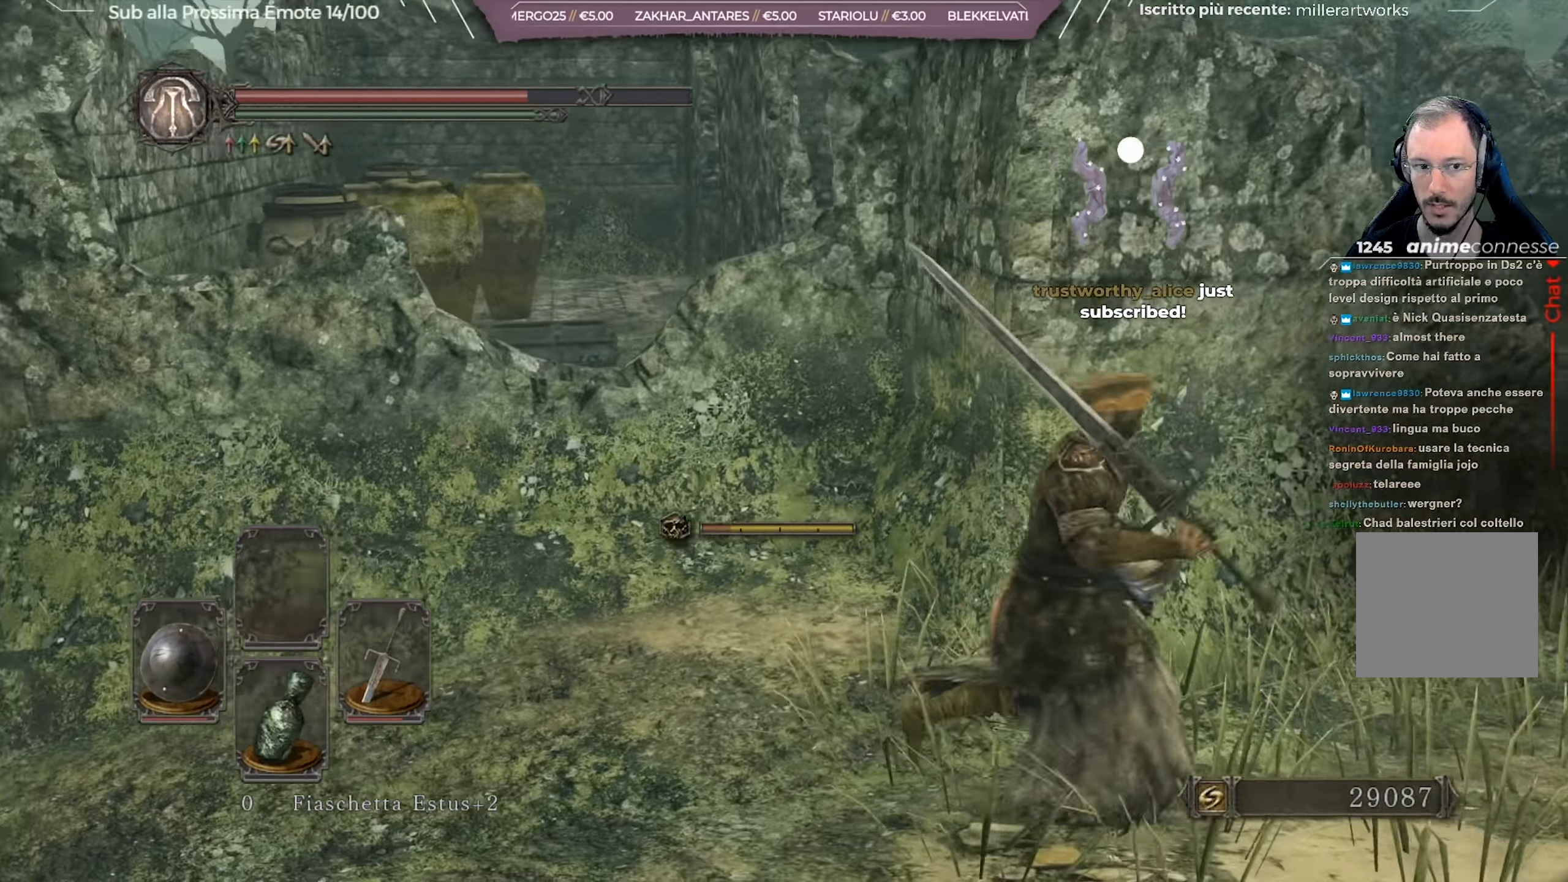
{"buttons": [], "left_stick": "right", "right_stick": "center", "events": [[234, "left_stick", "right"], [267, "right_stick", "right"], [401, "right_stick", "center"]]}
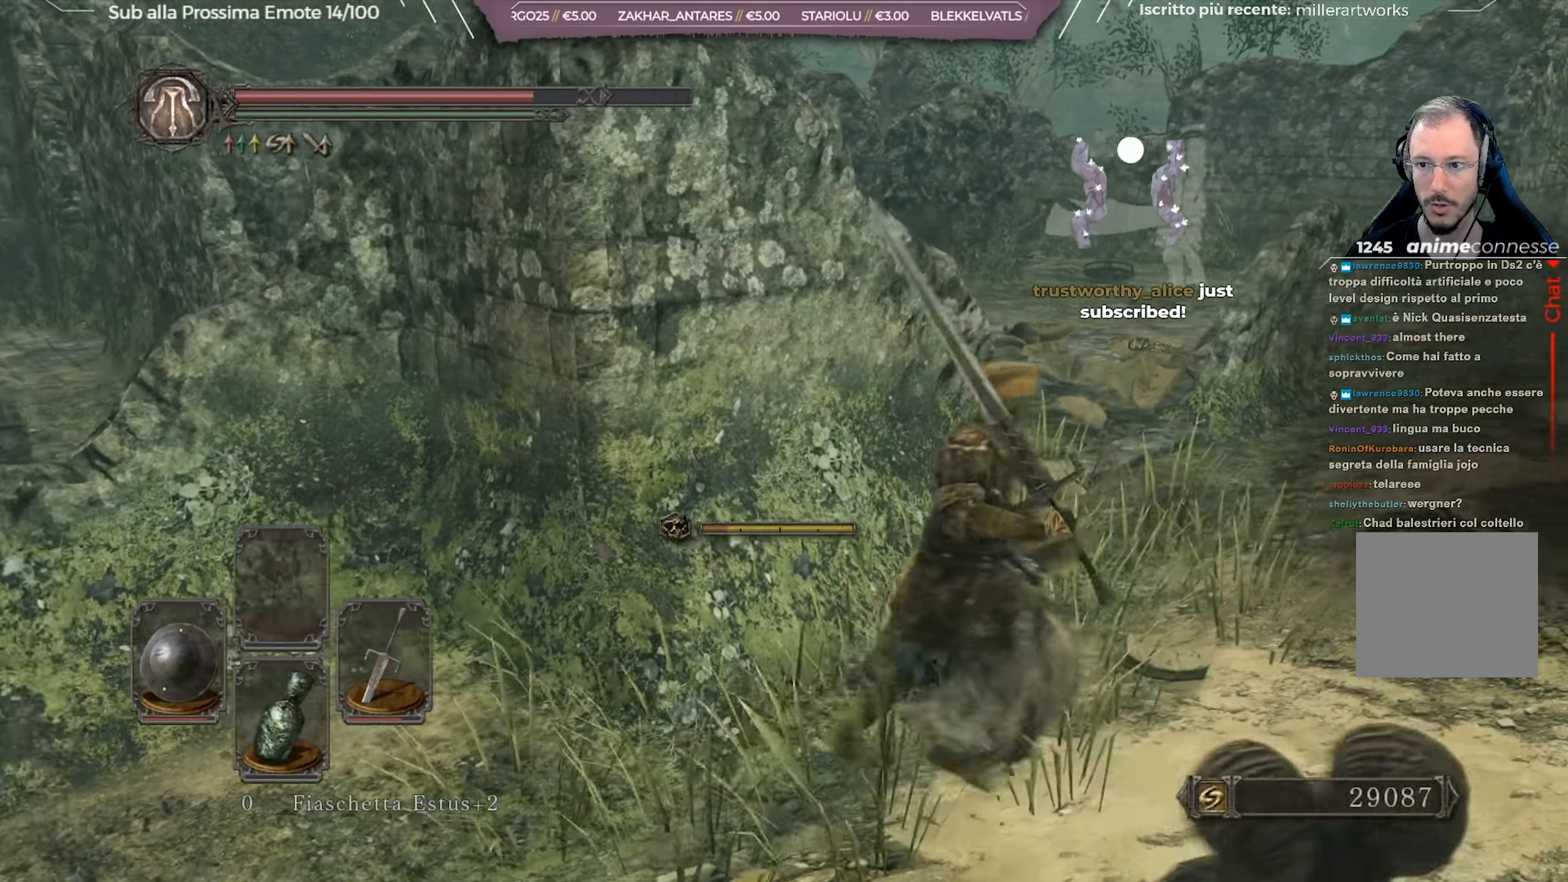
{"buttons": [], "left_stick": "right", "right_stick": "center", "events": [[167, "right_stick", "left"], [367, "right_stick", "center"]]}
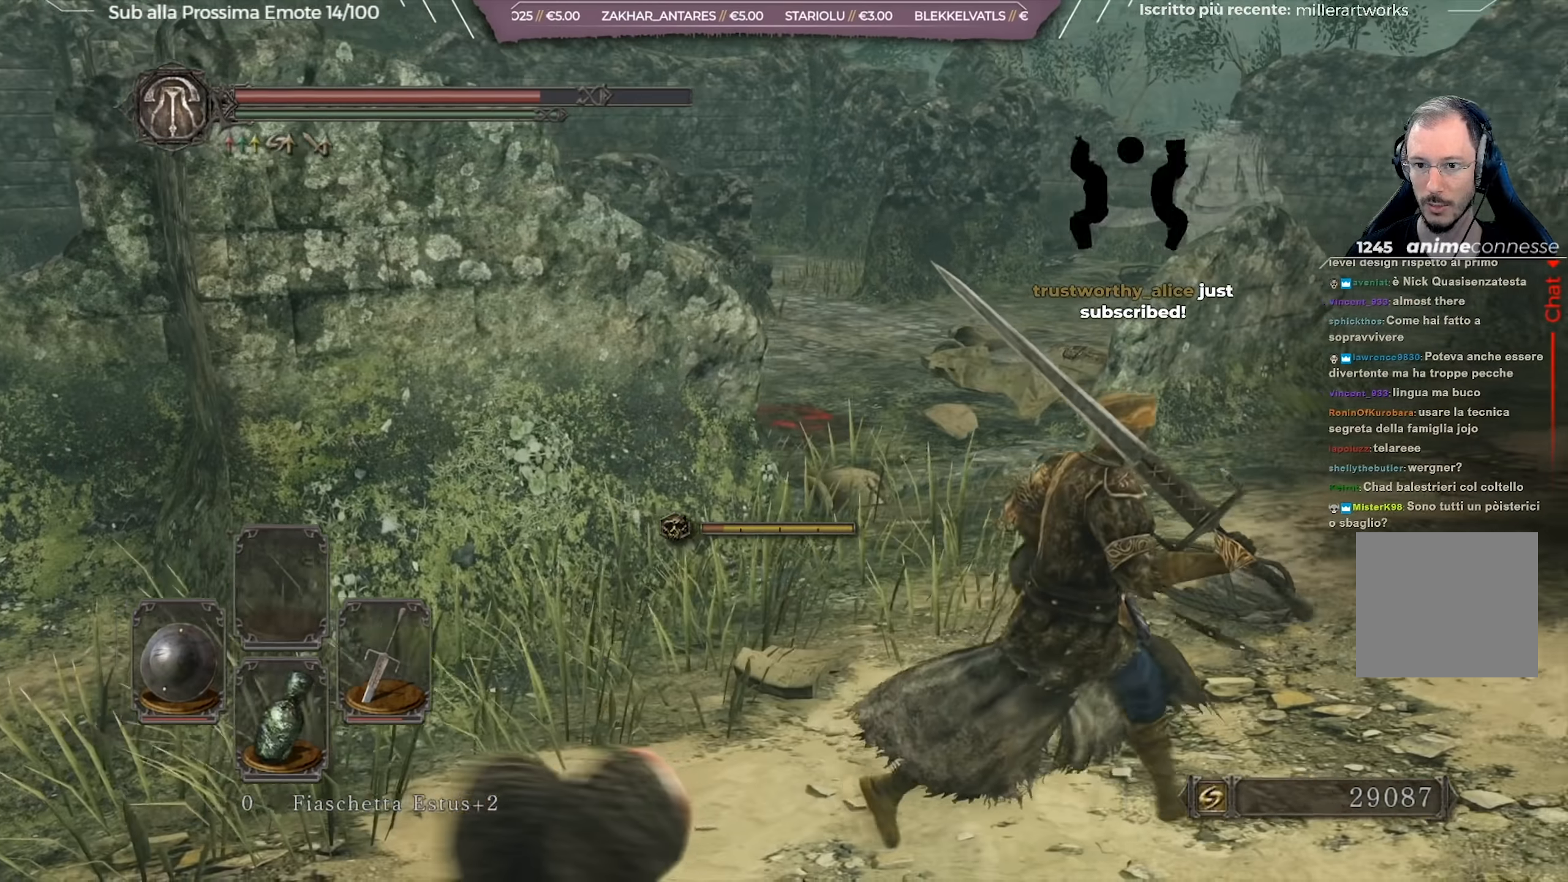
{"buttons": [], "left_stick": "up-right", "right_stick": "center", "events": [[34, "right_stick", "left"], [167, "right_stick", "center"], [384, "left_stick", "up-right"]]}
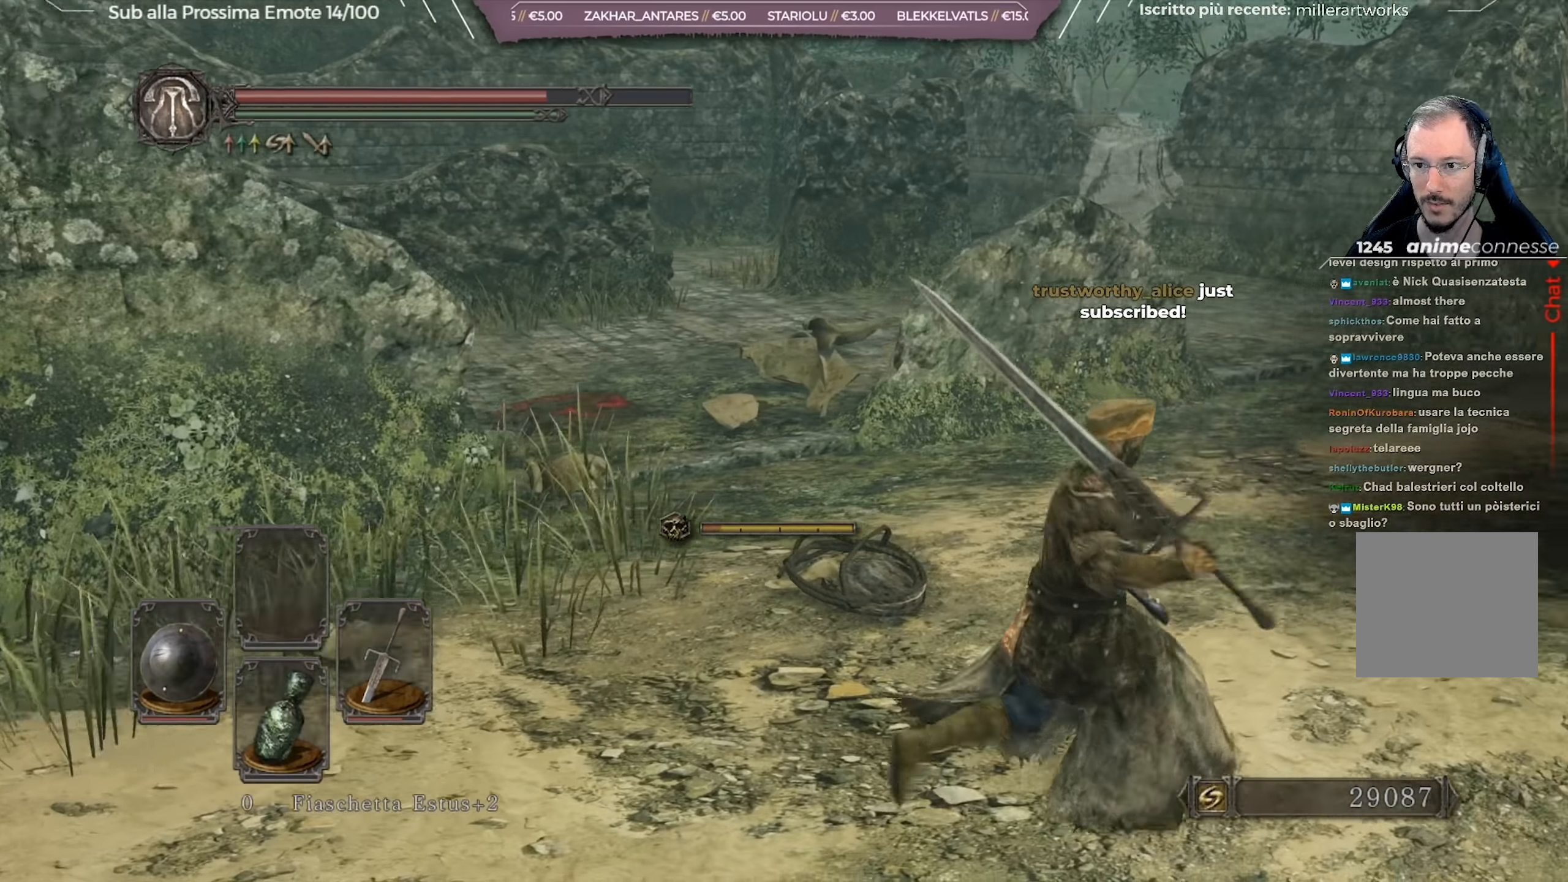
{"buttons": [], "left_stick": "up-right", "right_stick": "left", "events": [[167, "right_stick", "left"], [267, "right_stick", "center"], [450, "right_stick", "left"]]}
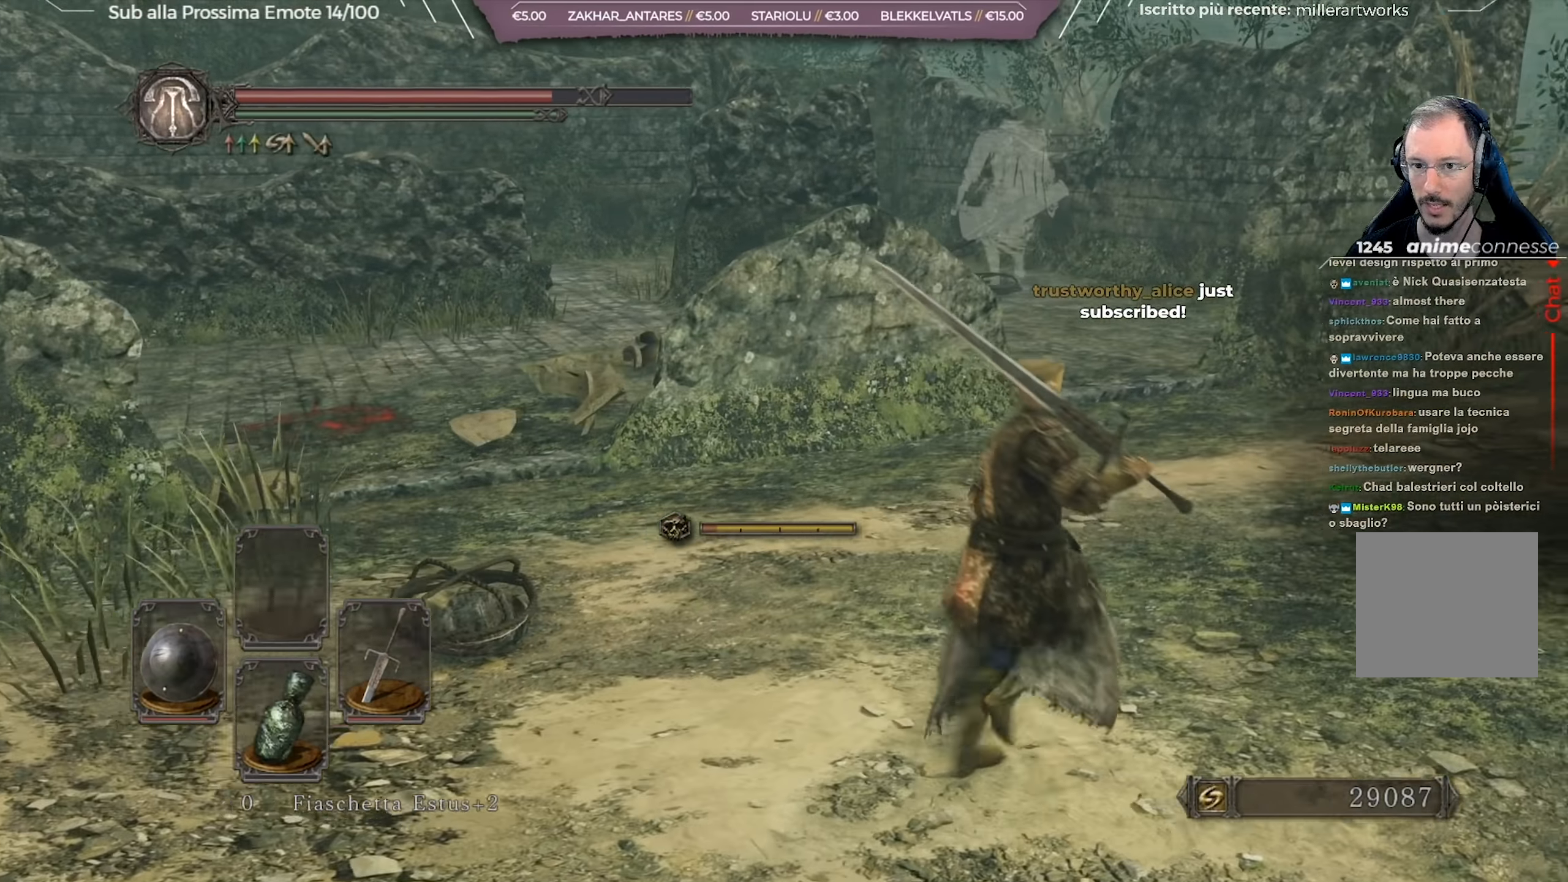
{"buttons": [], "left_stick": "up-right", "right_stick": "center", "events": [[51, "right_stick", "center"], [234, "right_stick", "left"], [384, "right_stick", "center"]]}